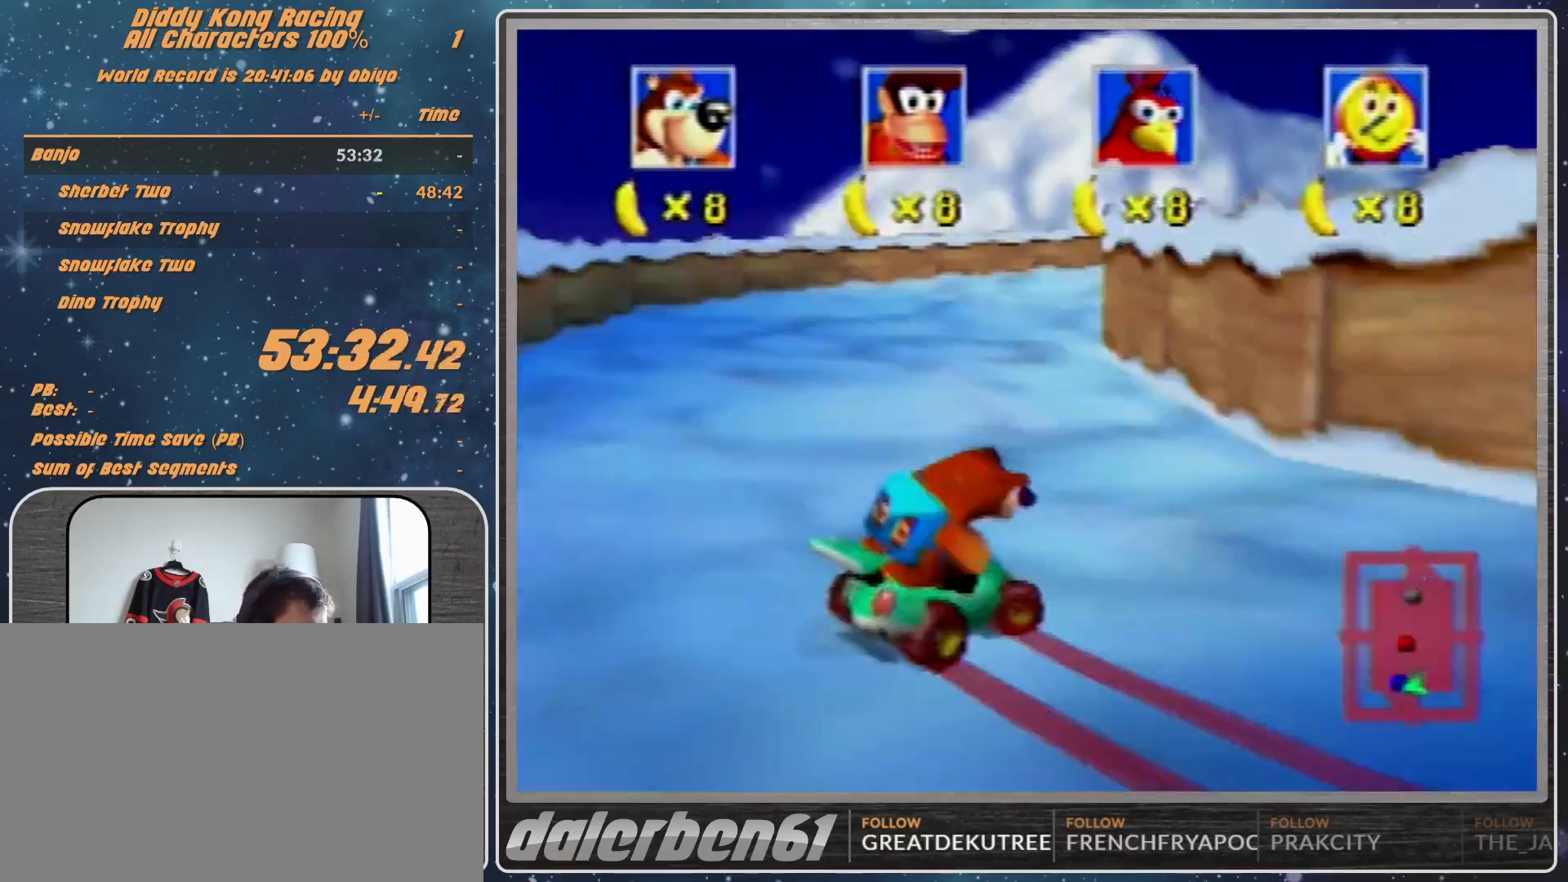
Gameplay with a controller (Nintendo layout); each line is a JSON object with the inputs held at the frame after it. "events" lists button and stick changes between this image and that frame as [ms after this image, input, new state], when the widget could be followed in between. Not read: L1 L3 R3.
{"buttons": ["A", "R1"], "left_stick": "right", "events": [[133, "B", "down"], [433, "B", "up"]]}
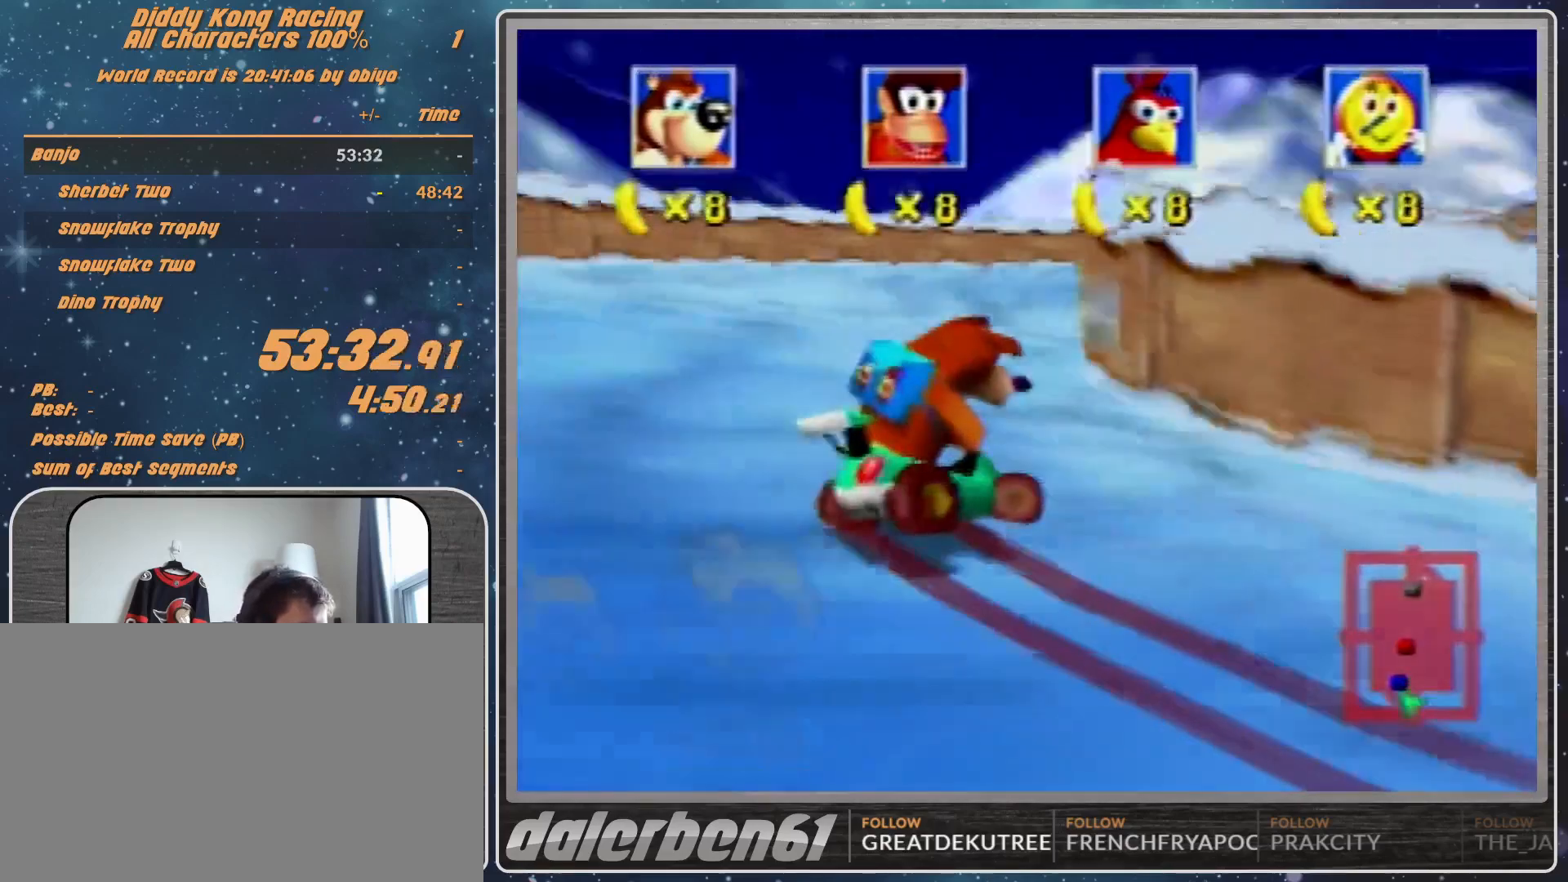
{"buttons": ["A", "R1"], "left_stick": "right", "events": [[67, "B", "down"], [233, "B", "up"]]}
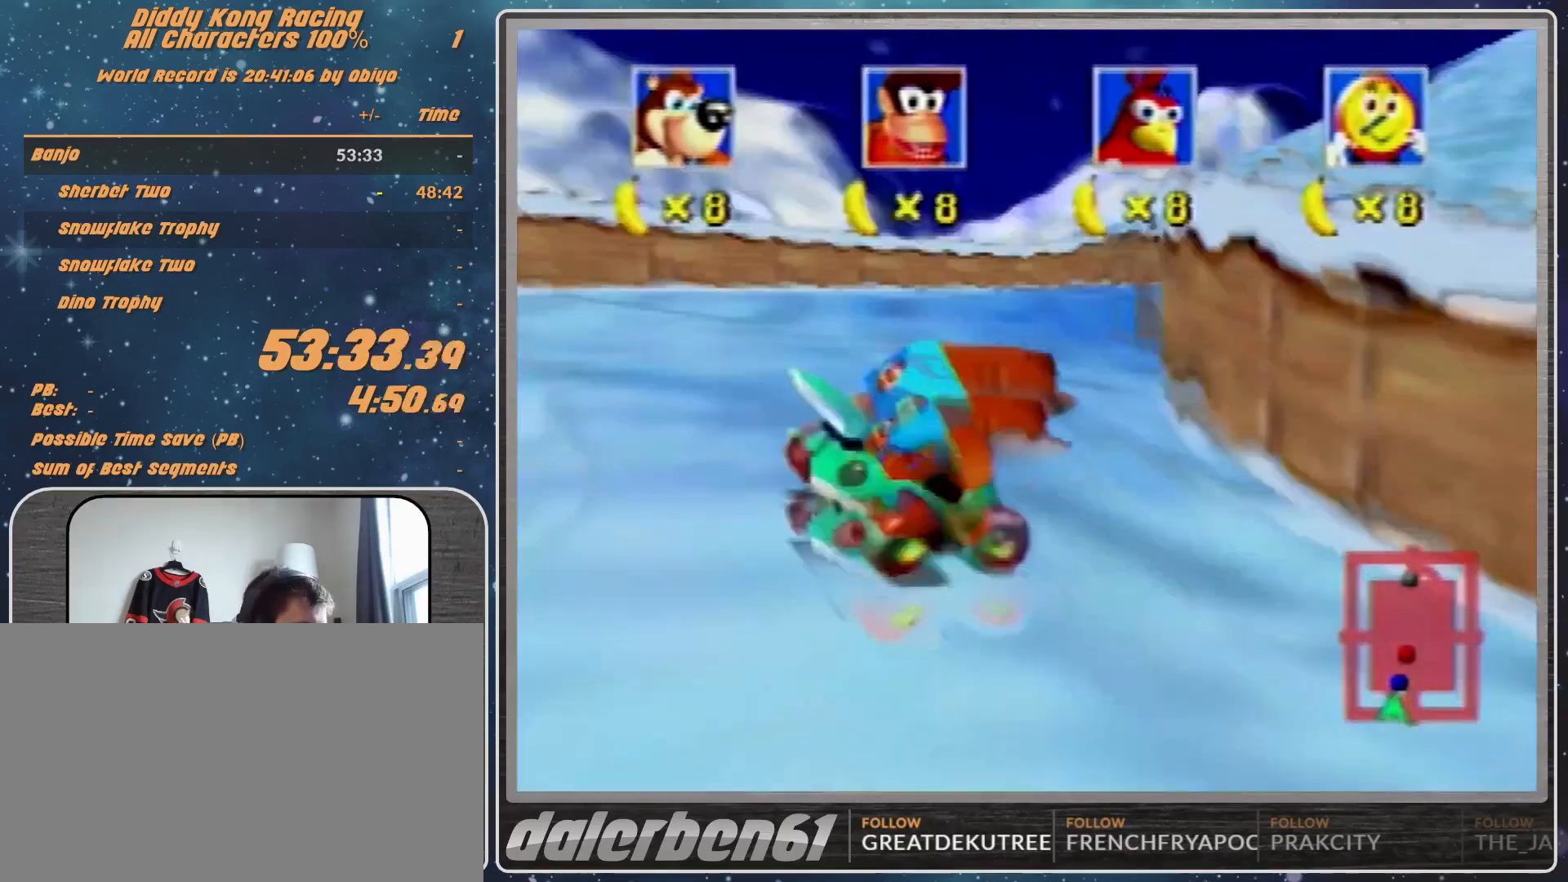
{"buttons": ["A", "R1"], "left_stick": "right", "events": [[233, "B", "down"], [400, "B", "up"]]}
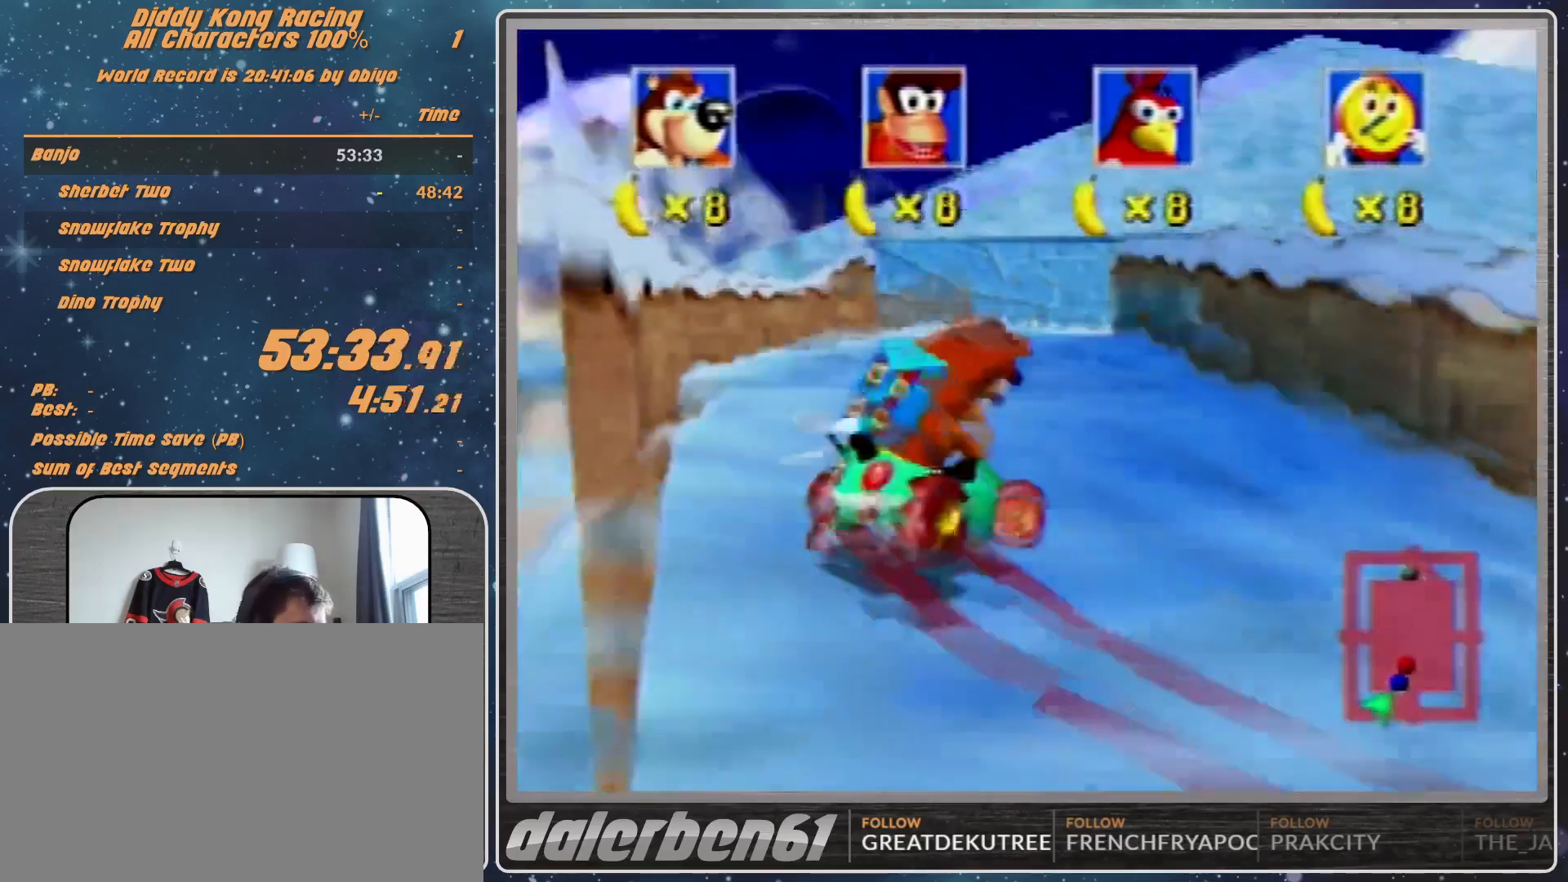
{"buttons": ["A", "R1"], "left_stick": "right", "events": []}
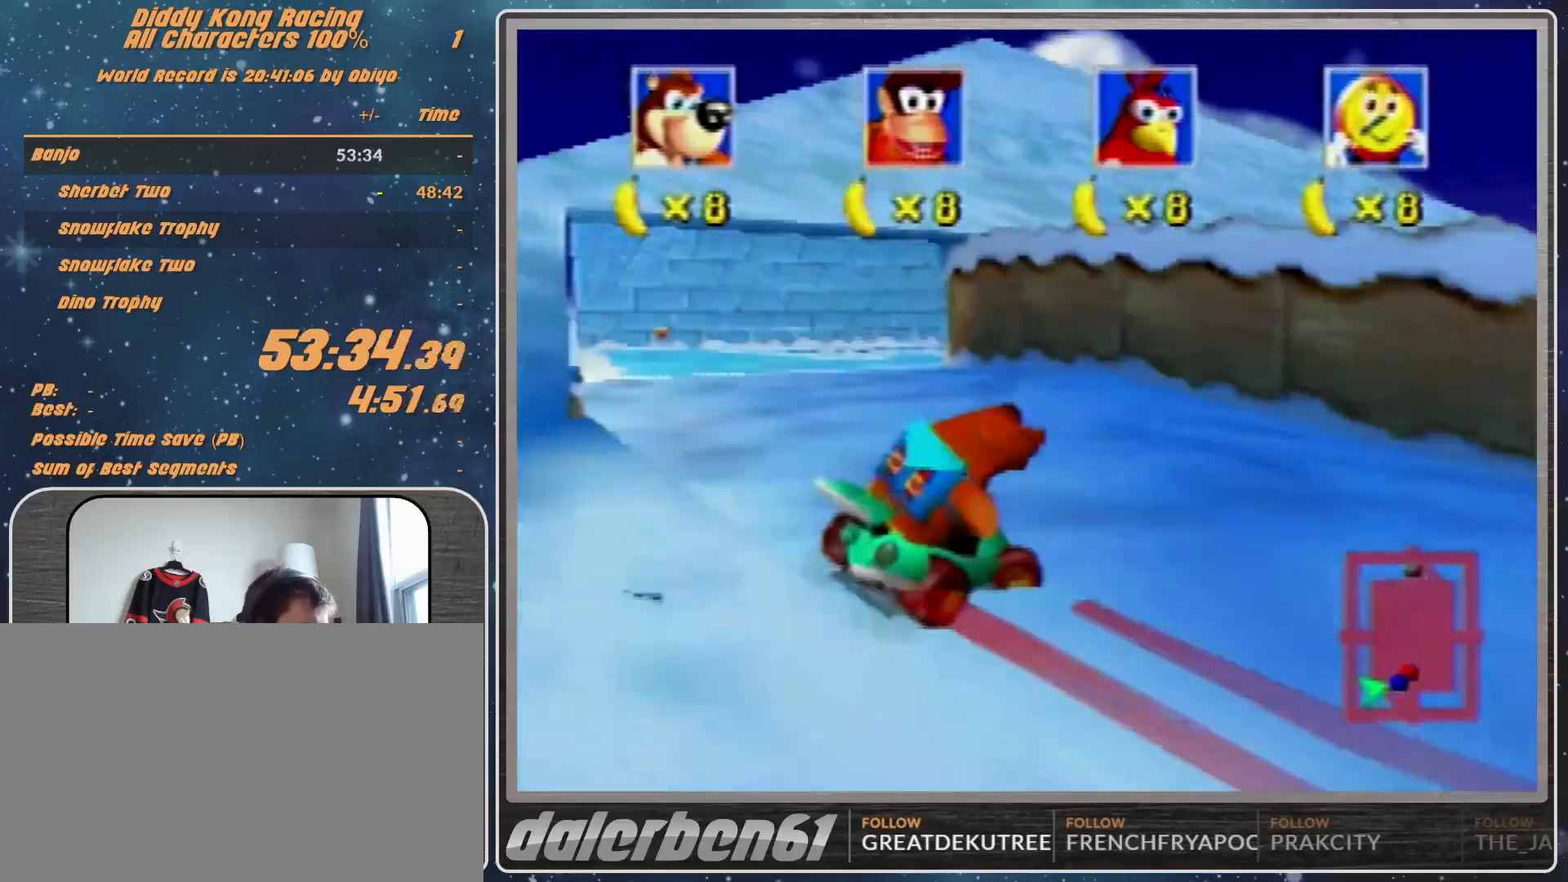
{"buttons": [], "left_stick": "right", "events": [[367, "A", "up"], [367, "R1", "up"], [400, "A", "down"], [500, "A", "up"]]}
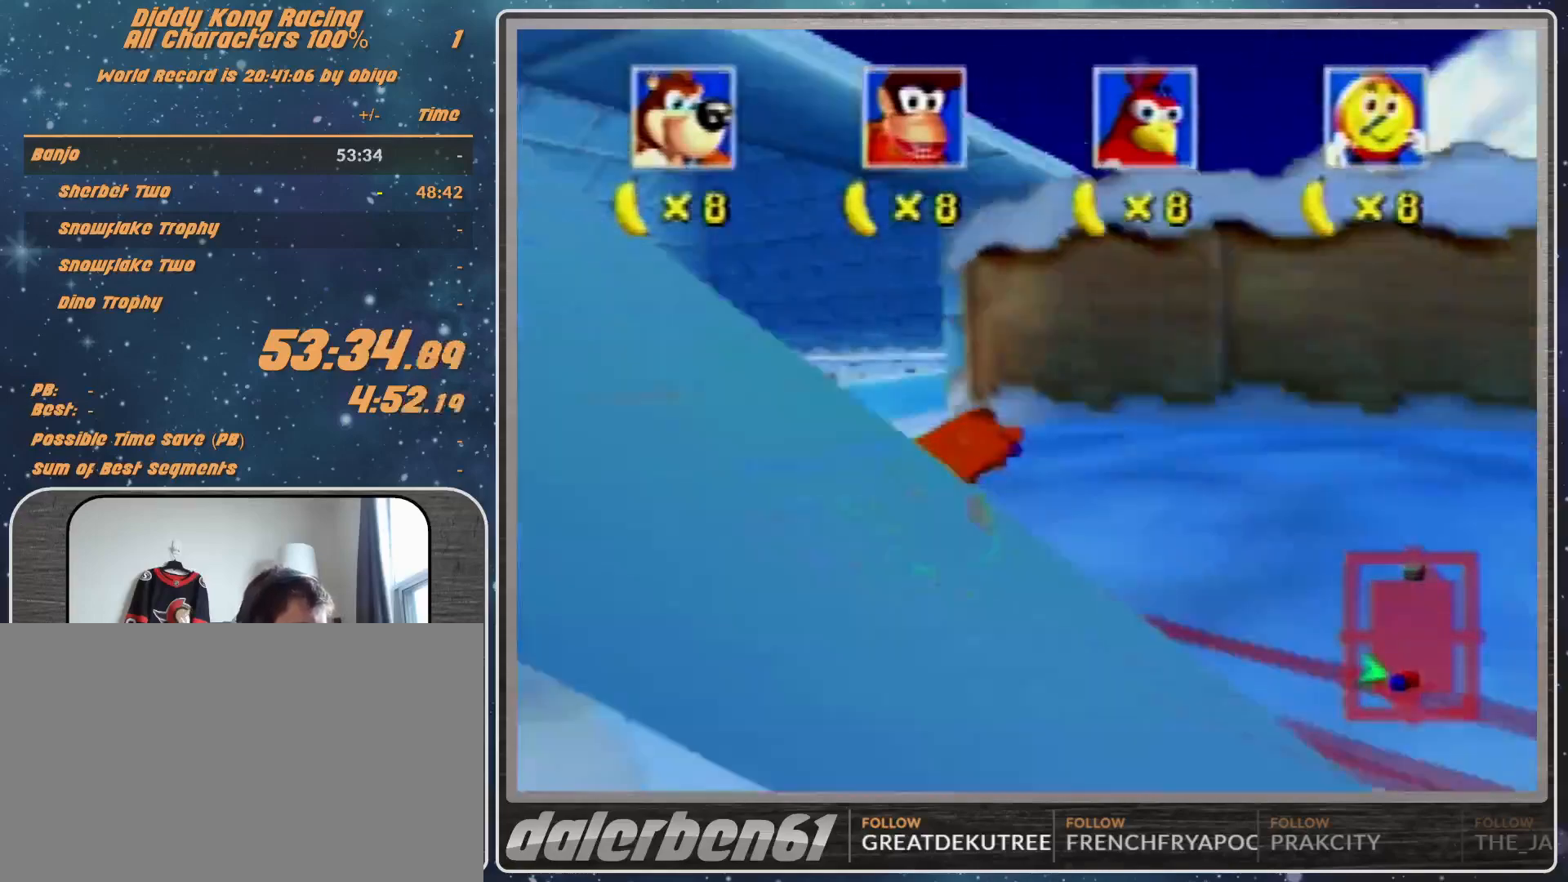
{"buttons": [], "left_stick": "left", "events": [[67, "A", "down"], [133, "A", "up"], [267, "A", "down"], [267, "left_stick", "center"], [367, "A", "up"], [433, "A", "down"], [500, "A", "up"], [500, "left_stick", "left"]]}
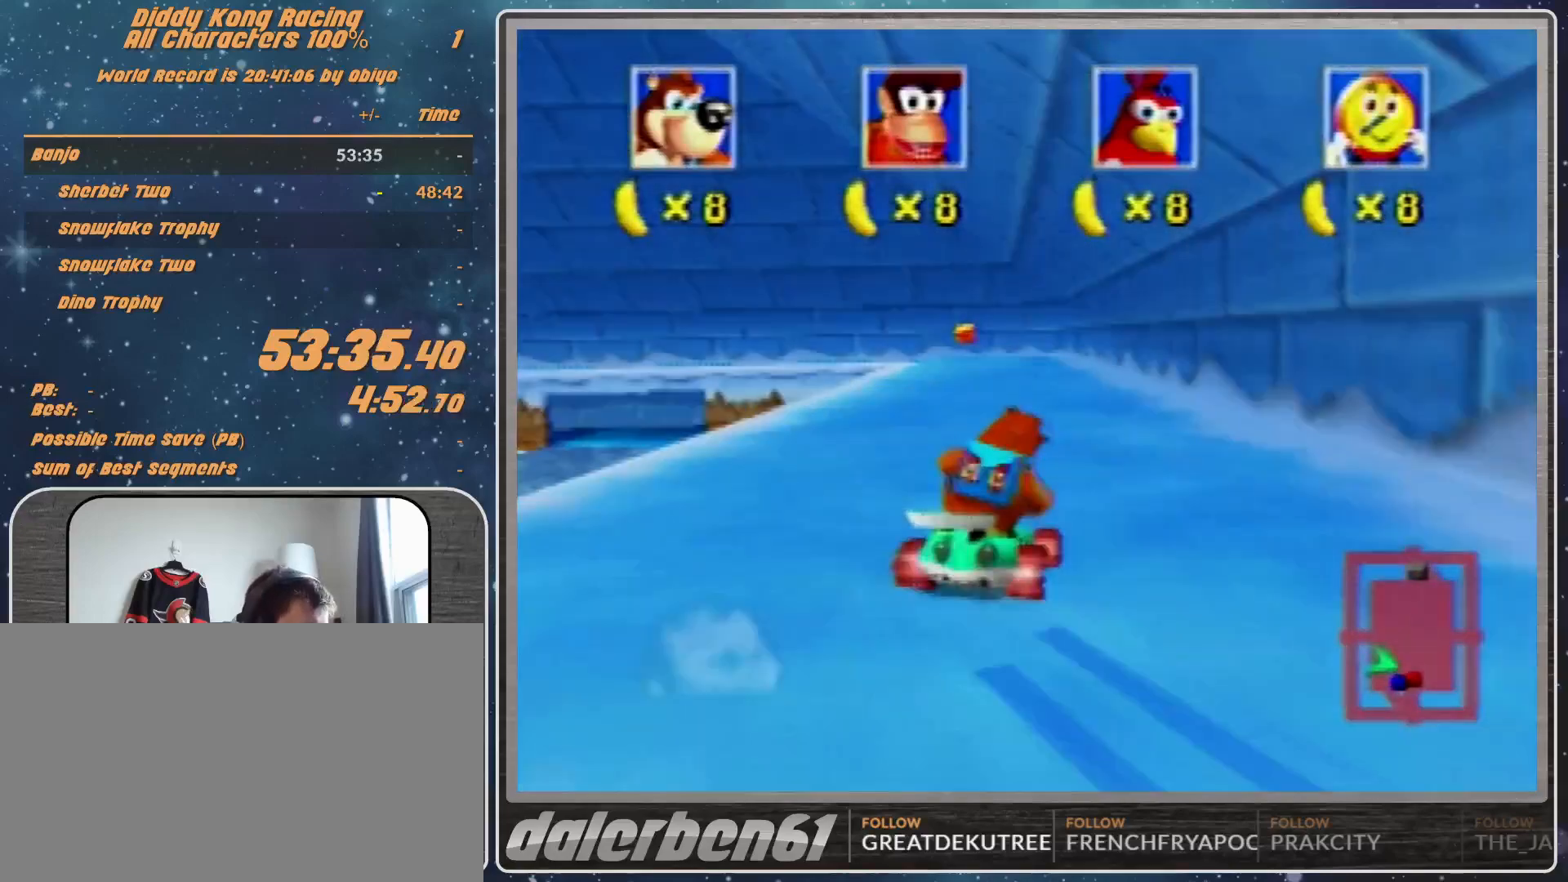
{"buttons": [], "left_stick": "up-right", "events": [[67, "A", "down"], [167, "A", "up"], [167, "left_stick", "center"], [233, "left_stick", "up-right"], [267, "A", "down"], [333, "A", "up"], [400, "A", "down"], [467, "A", "up"]]}
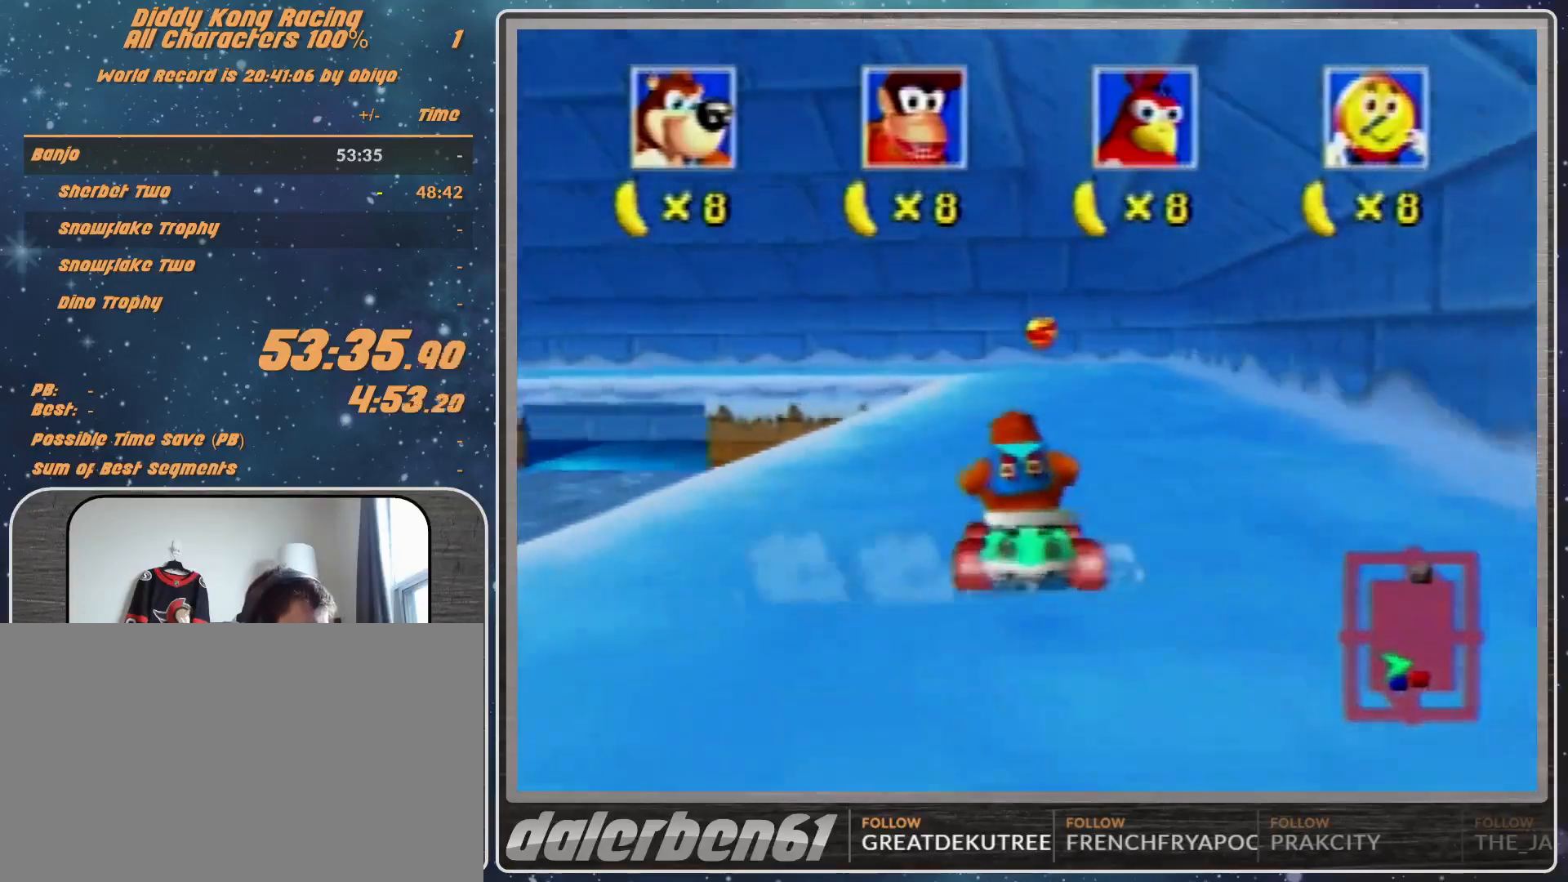
{"buttons": ["A"], "left_stick": "center", "events": [[33, "left_stick", "center"], [133, "A", "down"], [133, "left_stick", "left"], [167, "A", "up"], [267, "A", "down"], [267, "left_stick", "center"], [300, "A", "up"], [400, "A", "down"]]}
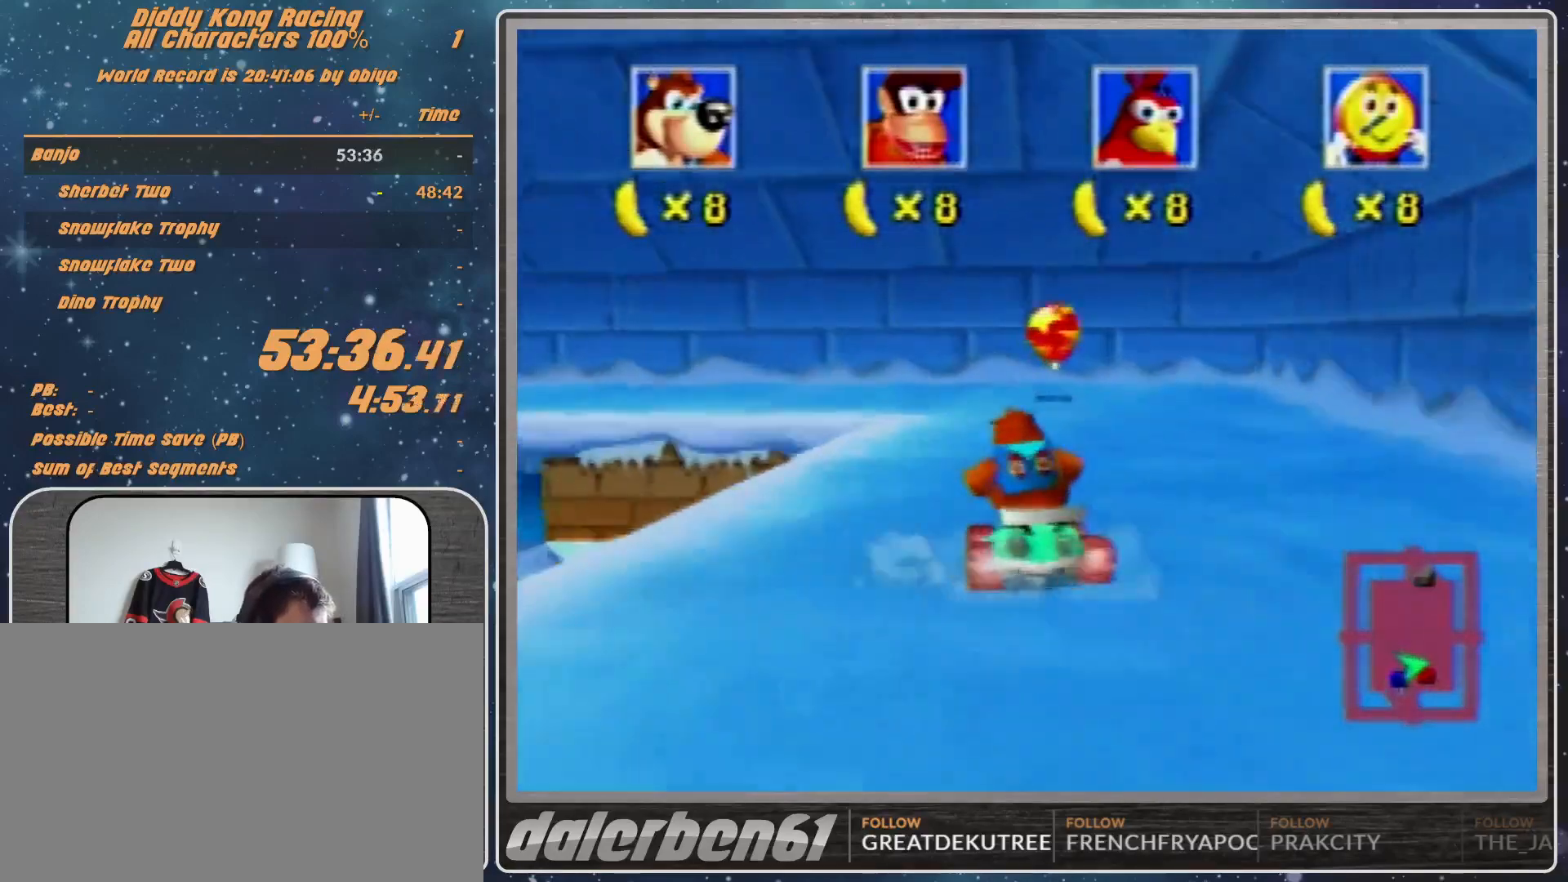
{"buttons": ["B"], "left_stick": "down", "events": [[33, "A", "up"], [267, "B", "down"], [267, "left_stick", "down"]]}
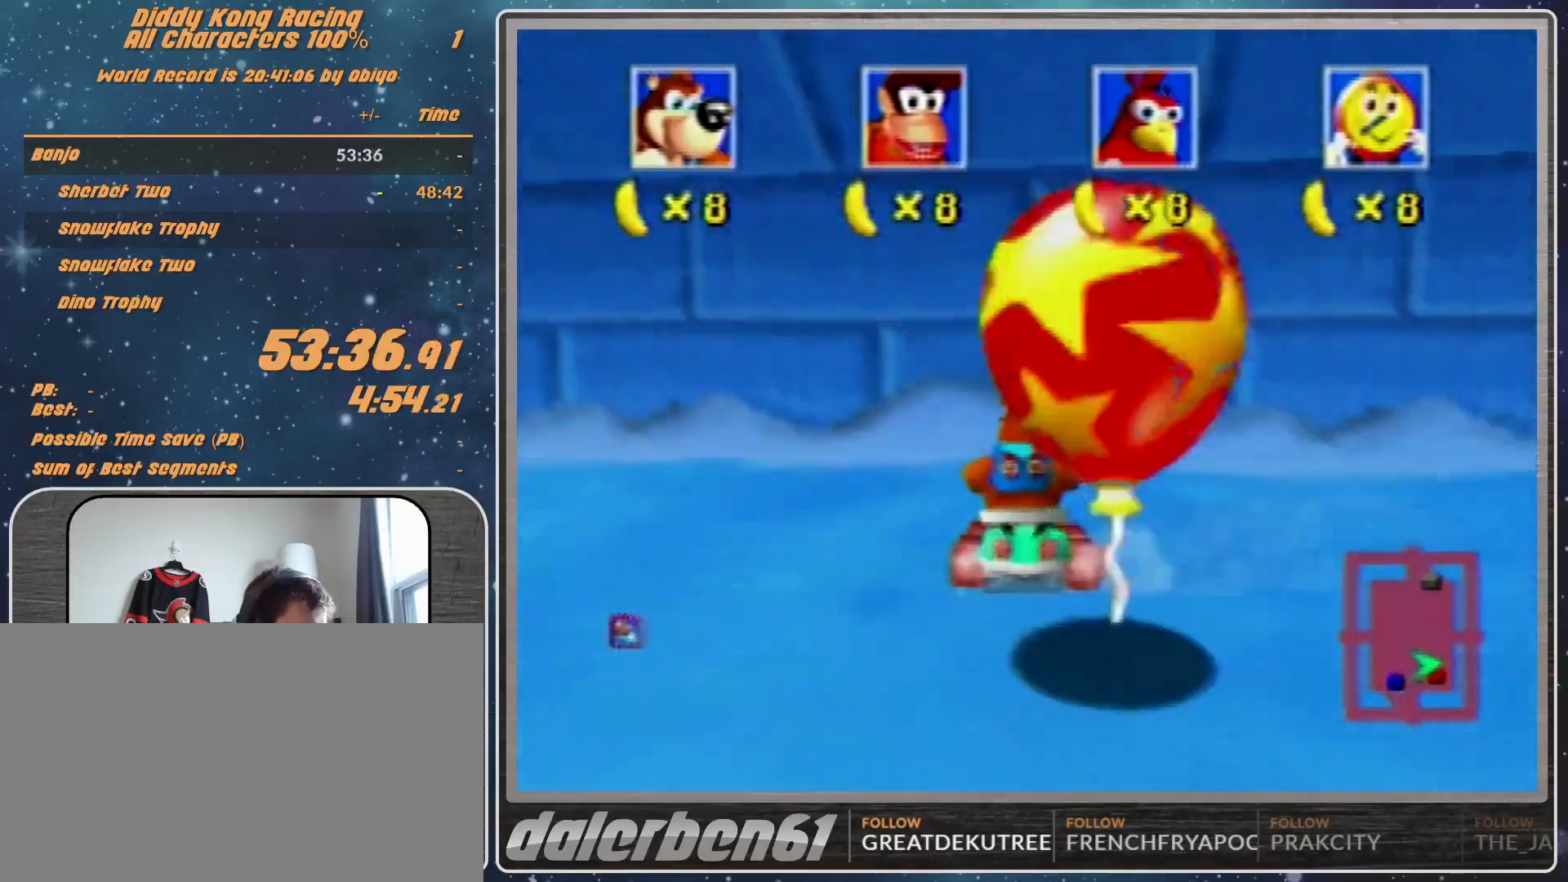
{"buttons": ["B"], "left_stick": "down", "events": []}
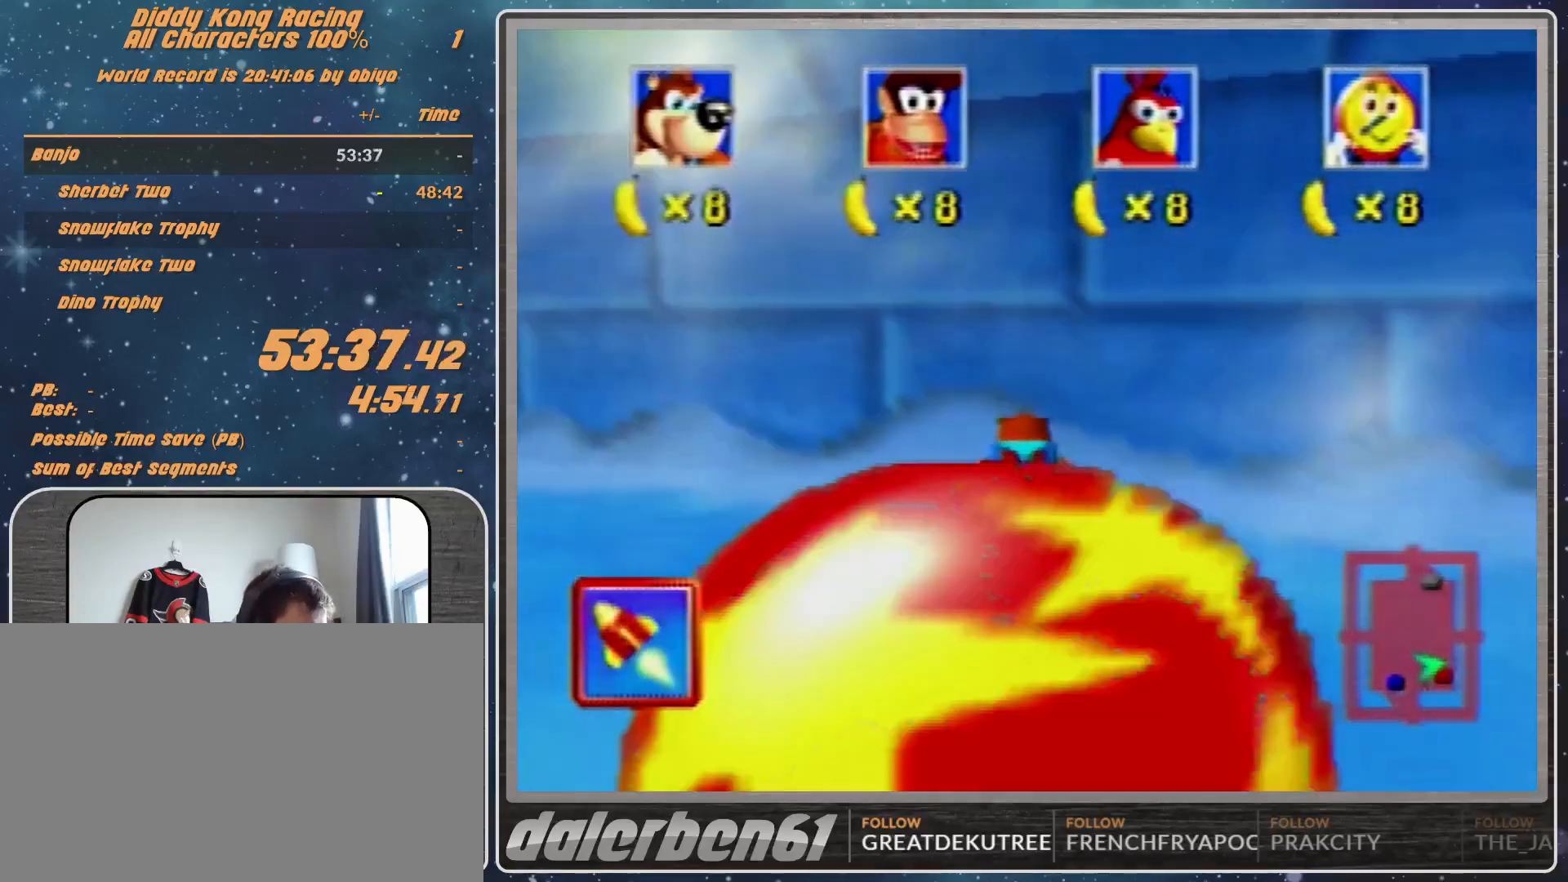
{"buttons": ["B"], "left_stick": "down-right", "events": [[300, "left_stick", "down-right"]]}
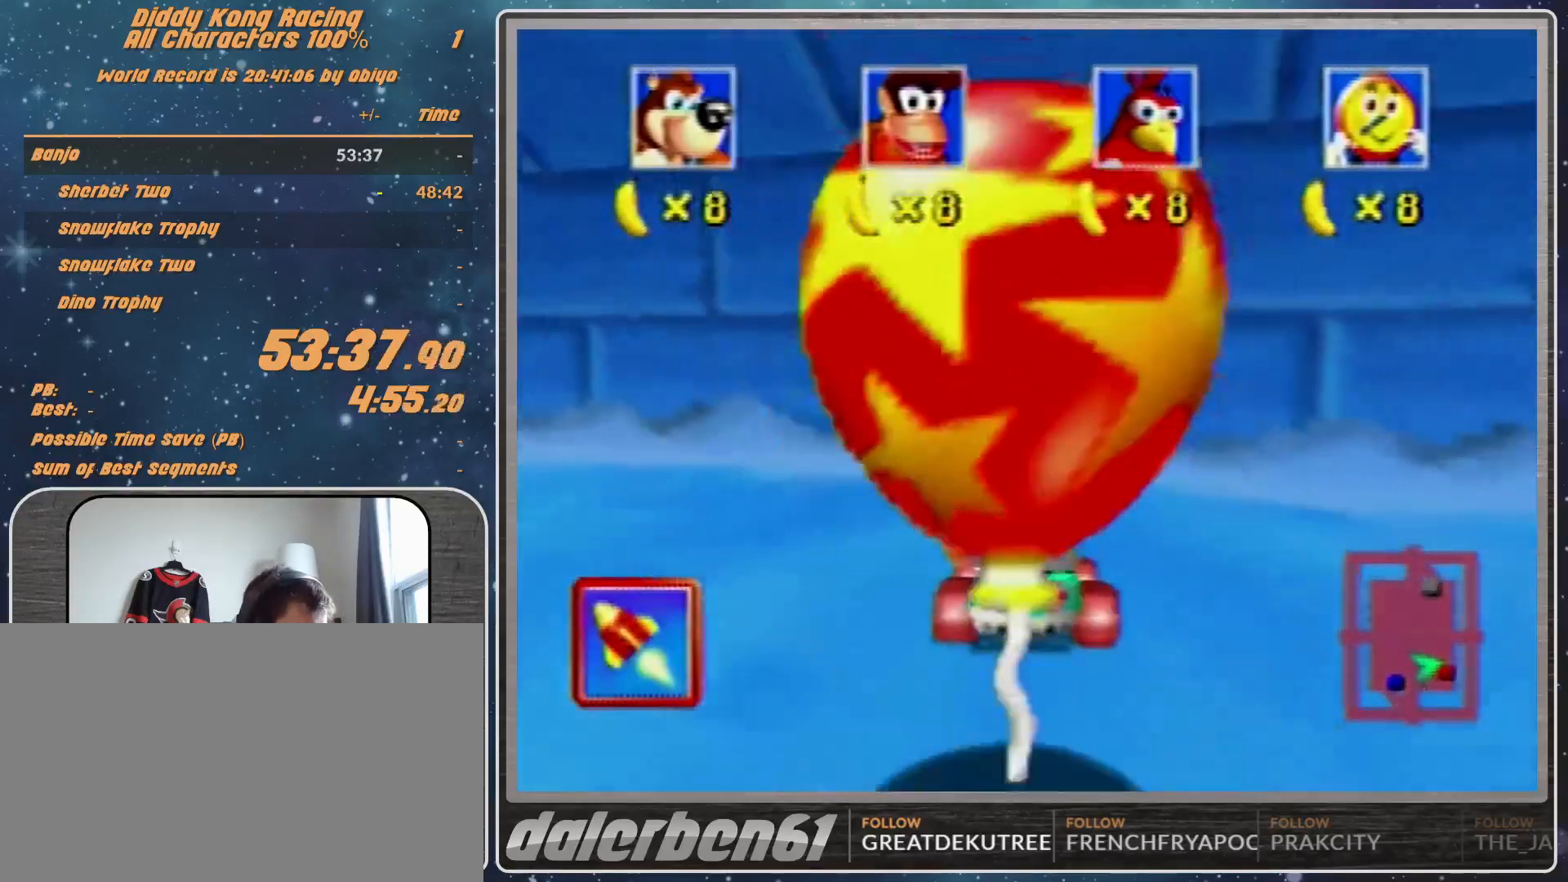
{"buttons": ["A"], "left_stick": "center", "events": [[33, "left_stick", "right"], [233, "Z", "down"], [300, "A", "down"], [300, "B", "up"], [300, "Z", "up"], [433, "left_stick", "center"]]}
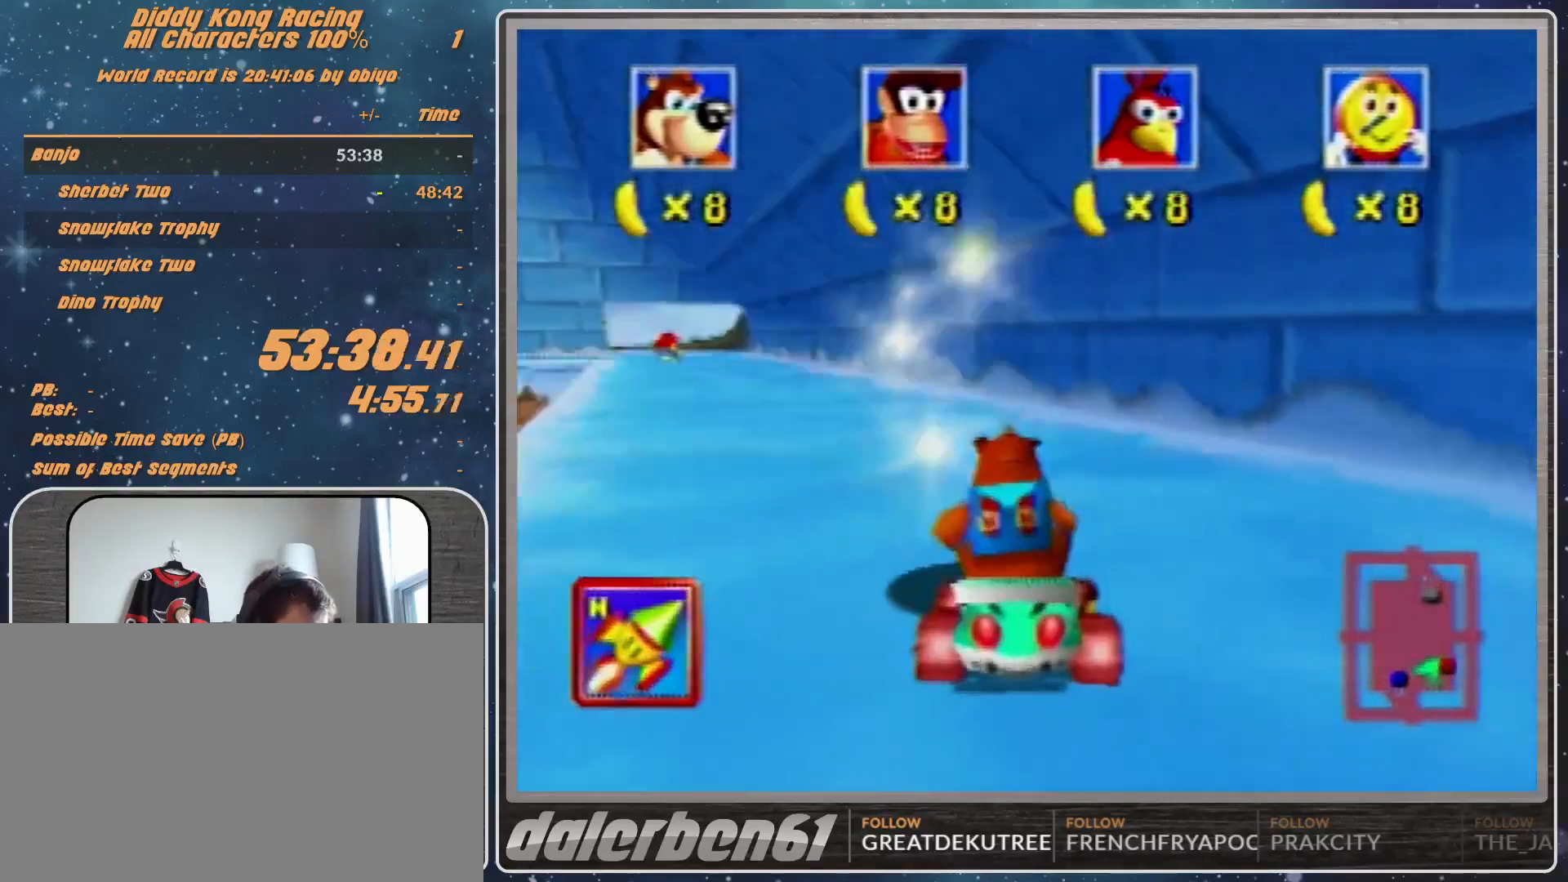
{"buttons": ["A"], "left_stick": "left", "events": [[200, "left_stick", "left"]]}
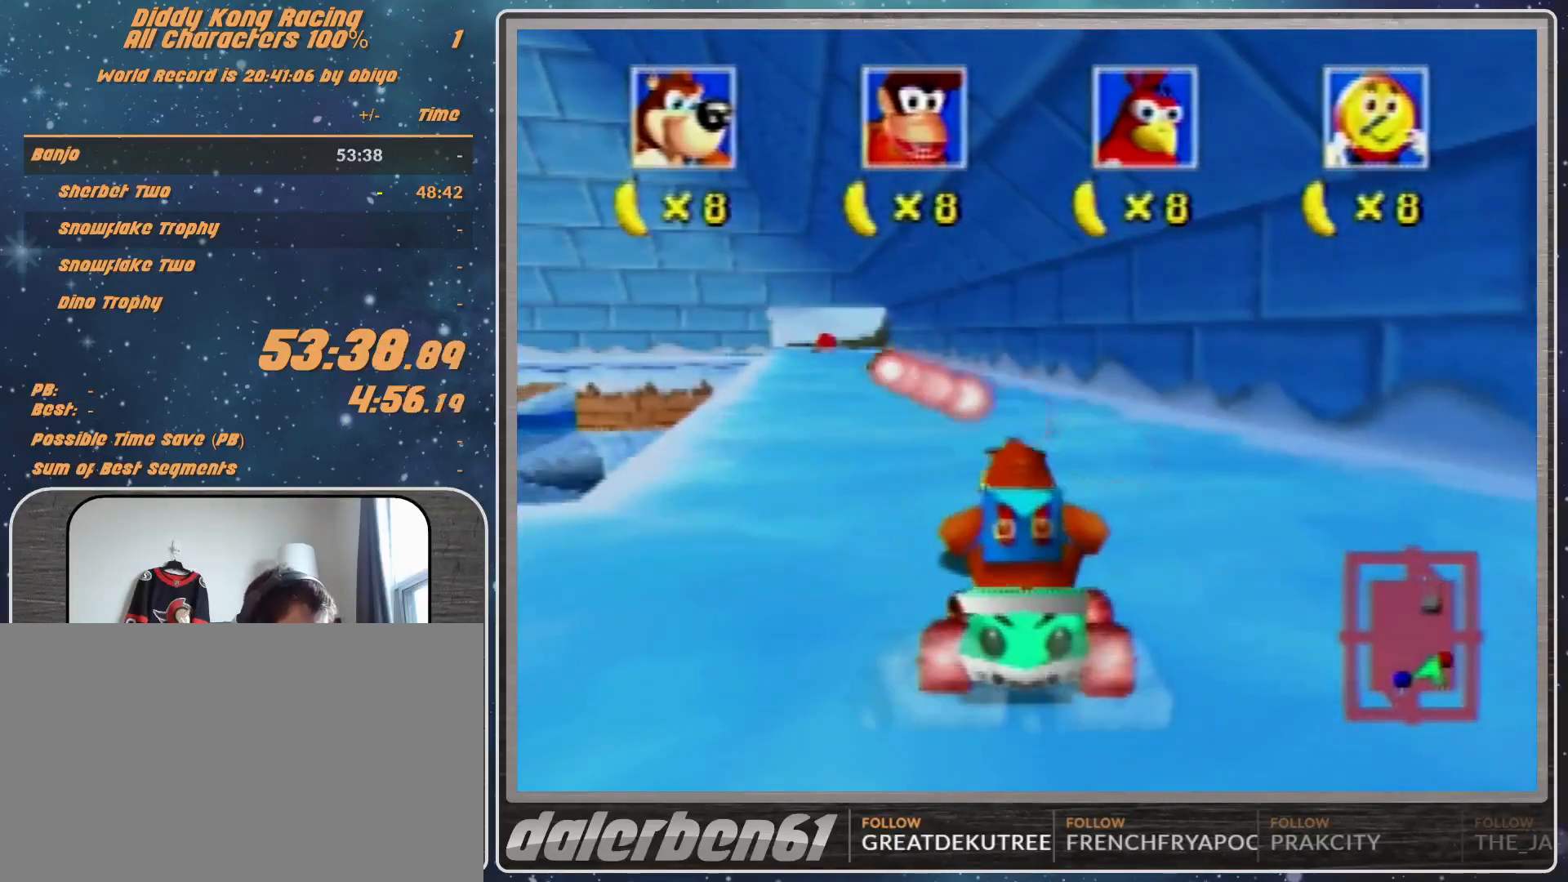
{"buttons": [], "left_stick": "center", "events": [[133, "A", "up"], [333, "left_stick", "center"]]}
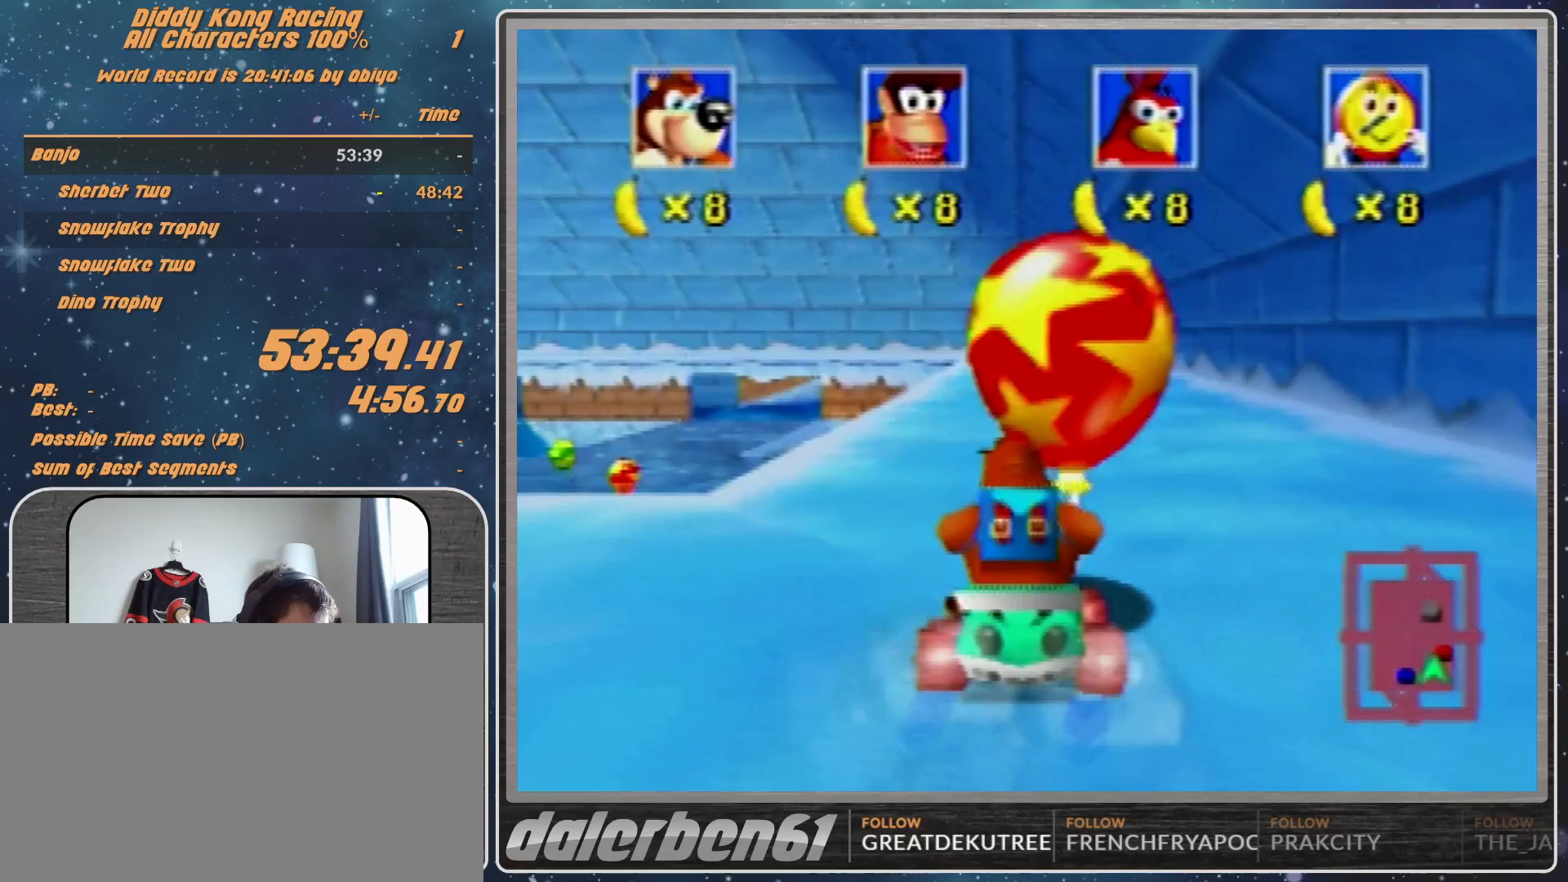
{"buttons": ["B"], "left_stick": "down", "events": [[367, "left_stick", "down"], [433, "B", "down"]]}
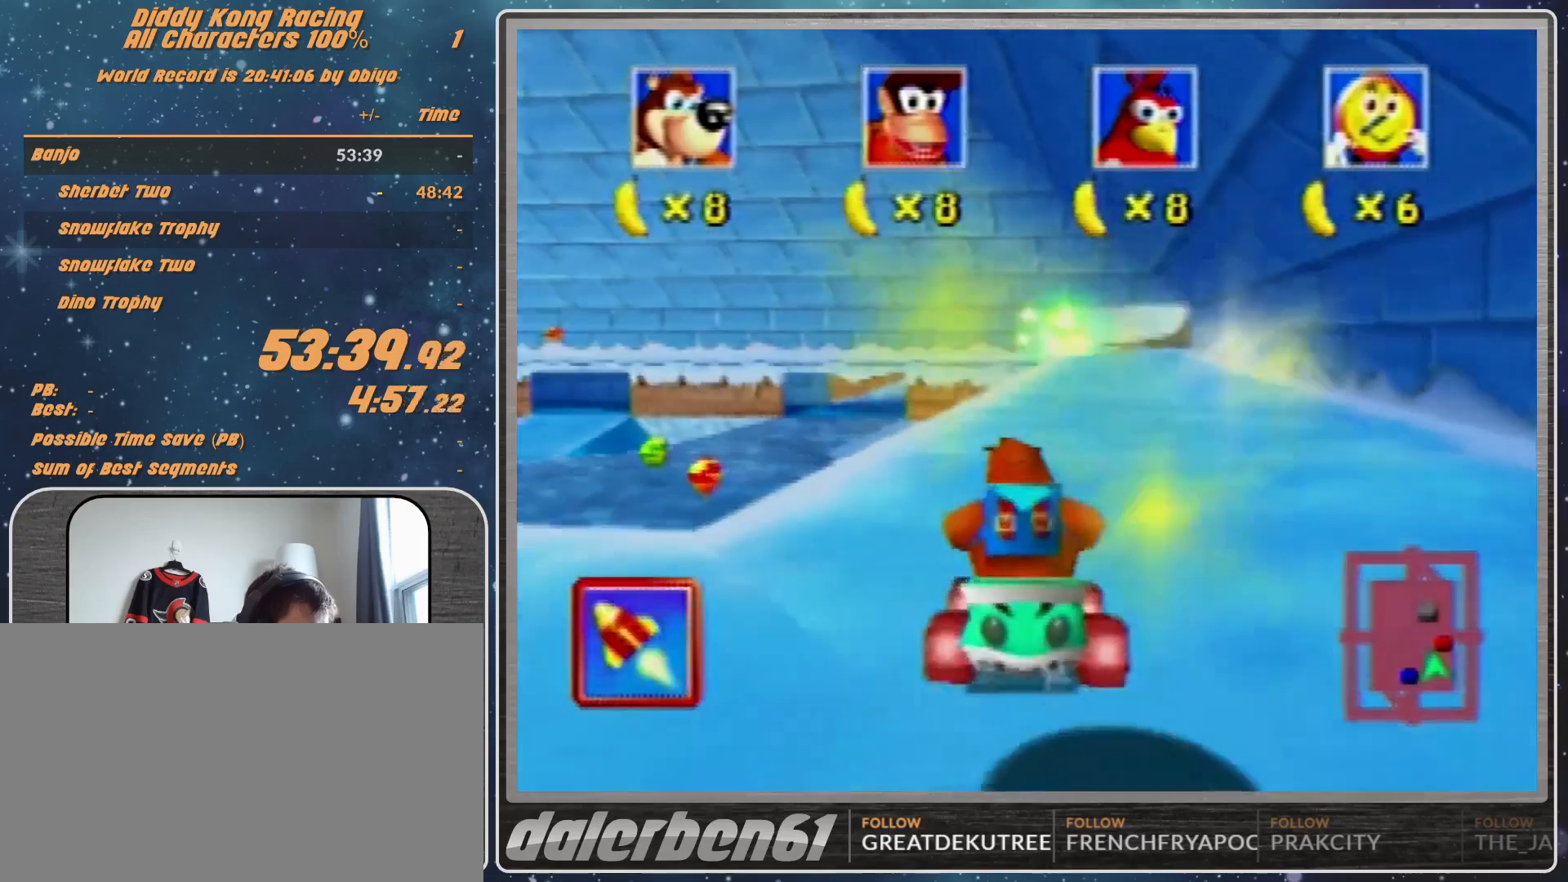
{"buttons": ["B"], "left_stick": "down", "events": []}
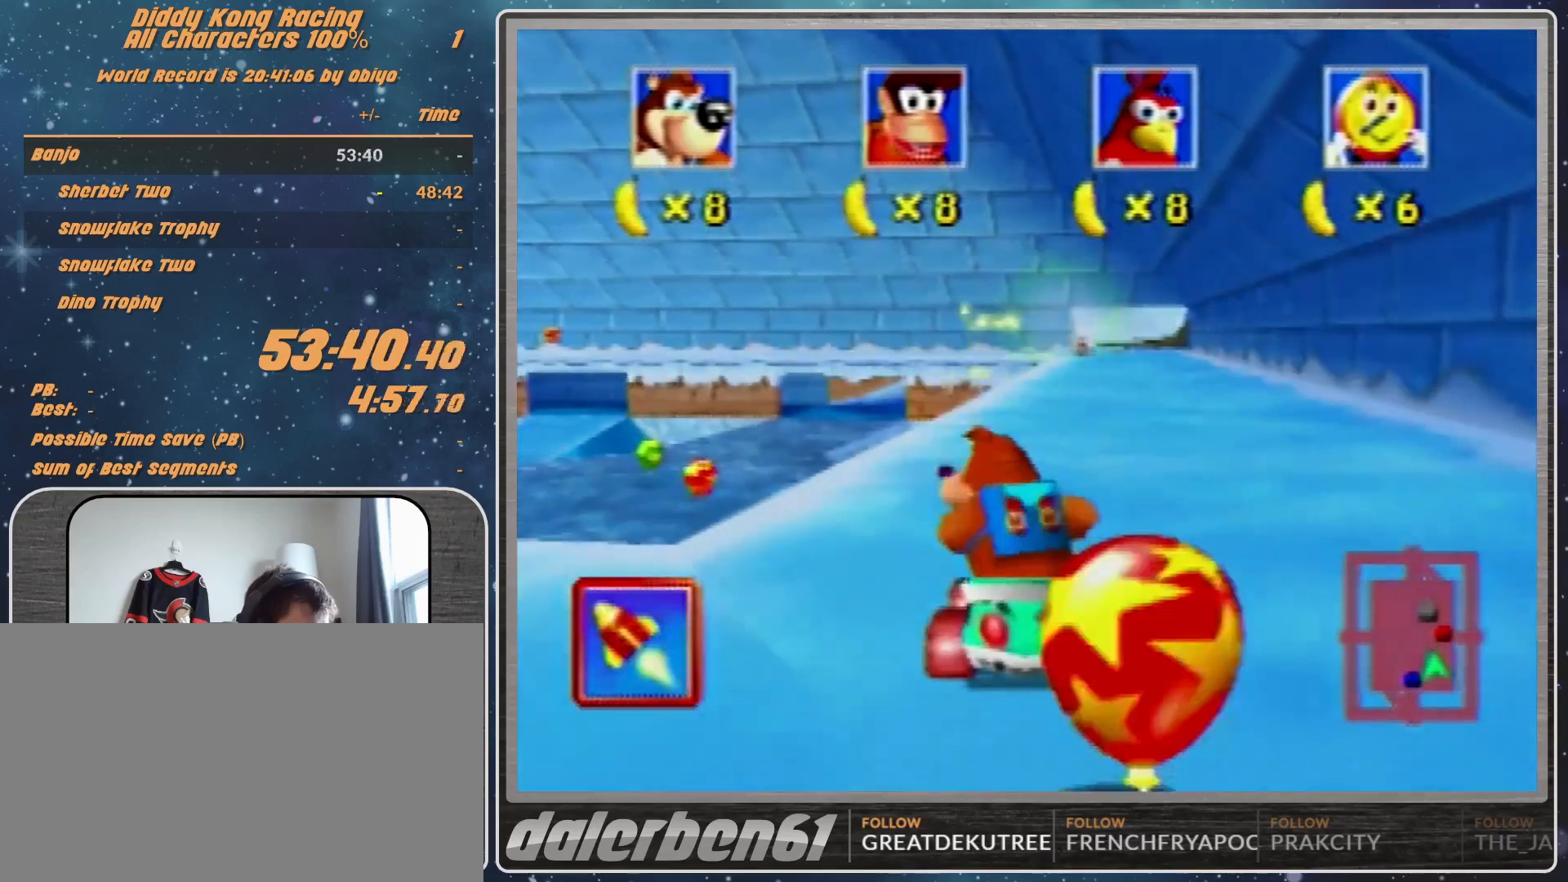
{"buttons": [], "left_stick": "down", "events": [[167, "Z", "down"], [467, "B", "up"], [467, "Z", "up"]]}
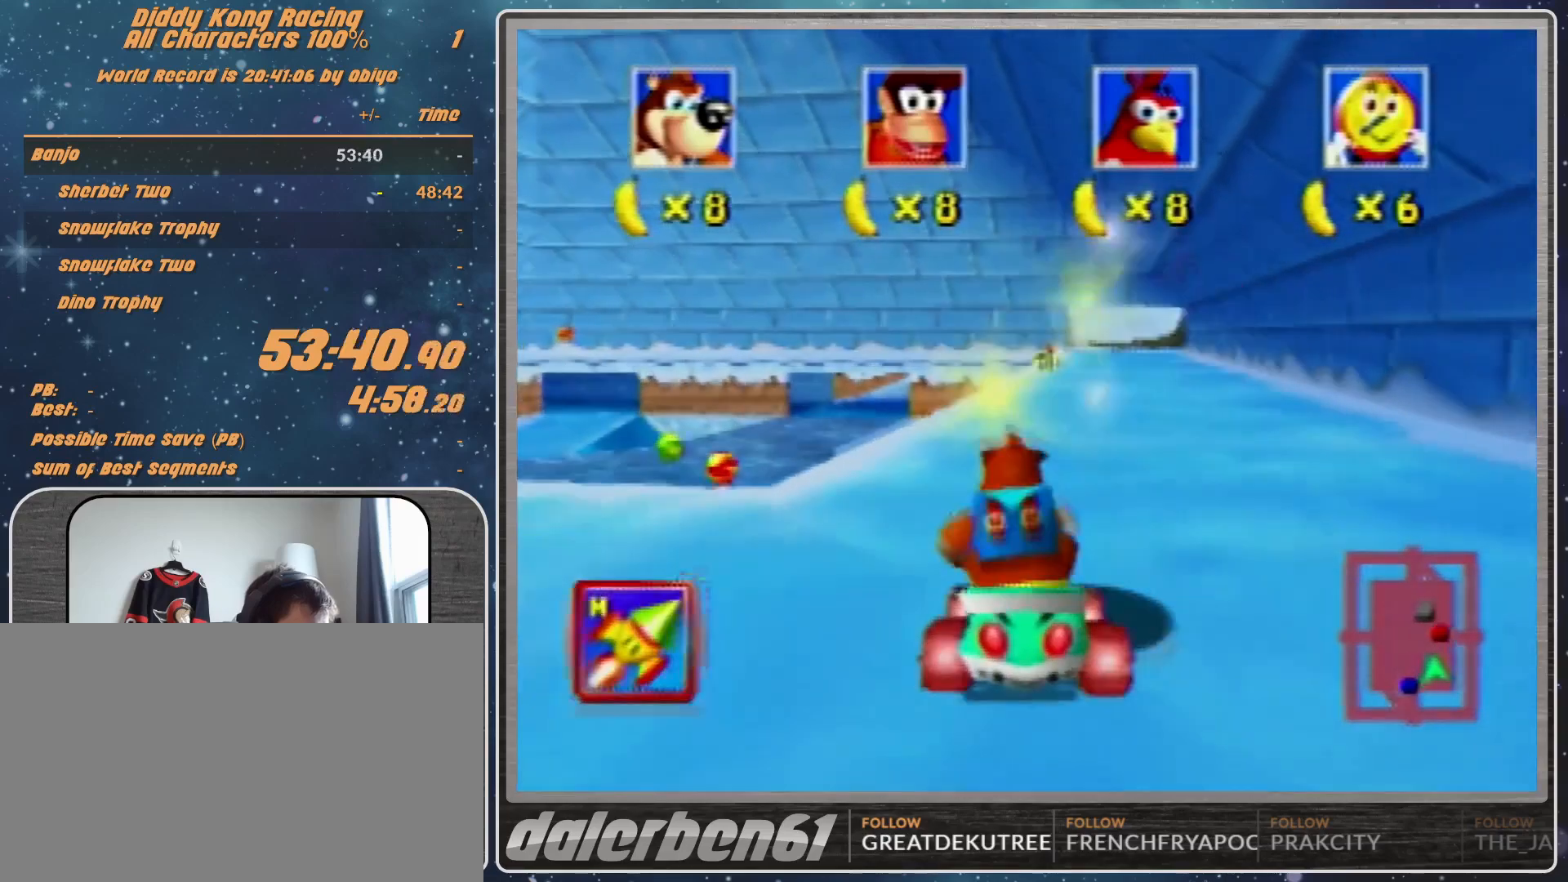
{"buttons": ["A"], "left_stick": "center", "events": [[67, "A", "down"], [67, "left_stick", "center"]]}
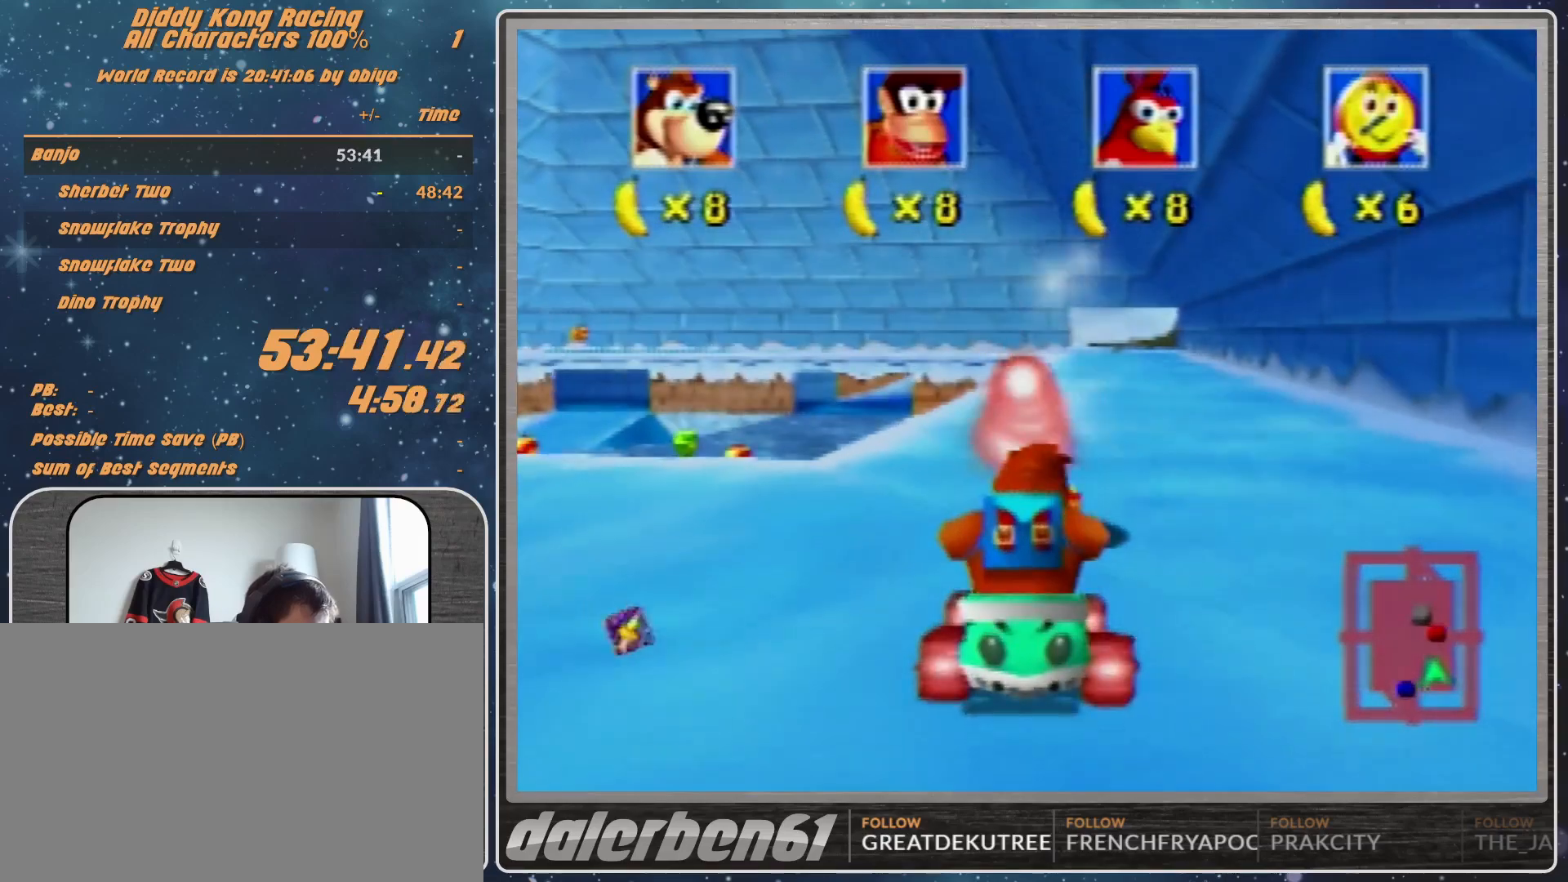
{"buttons": ["A"], "left_stick": "center", "events": [[167, "A", "up"], [433, "A", "down"]]}
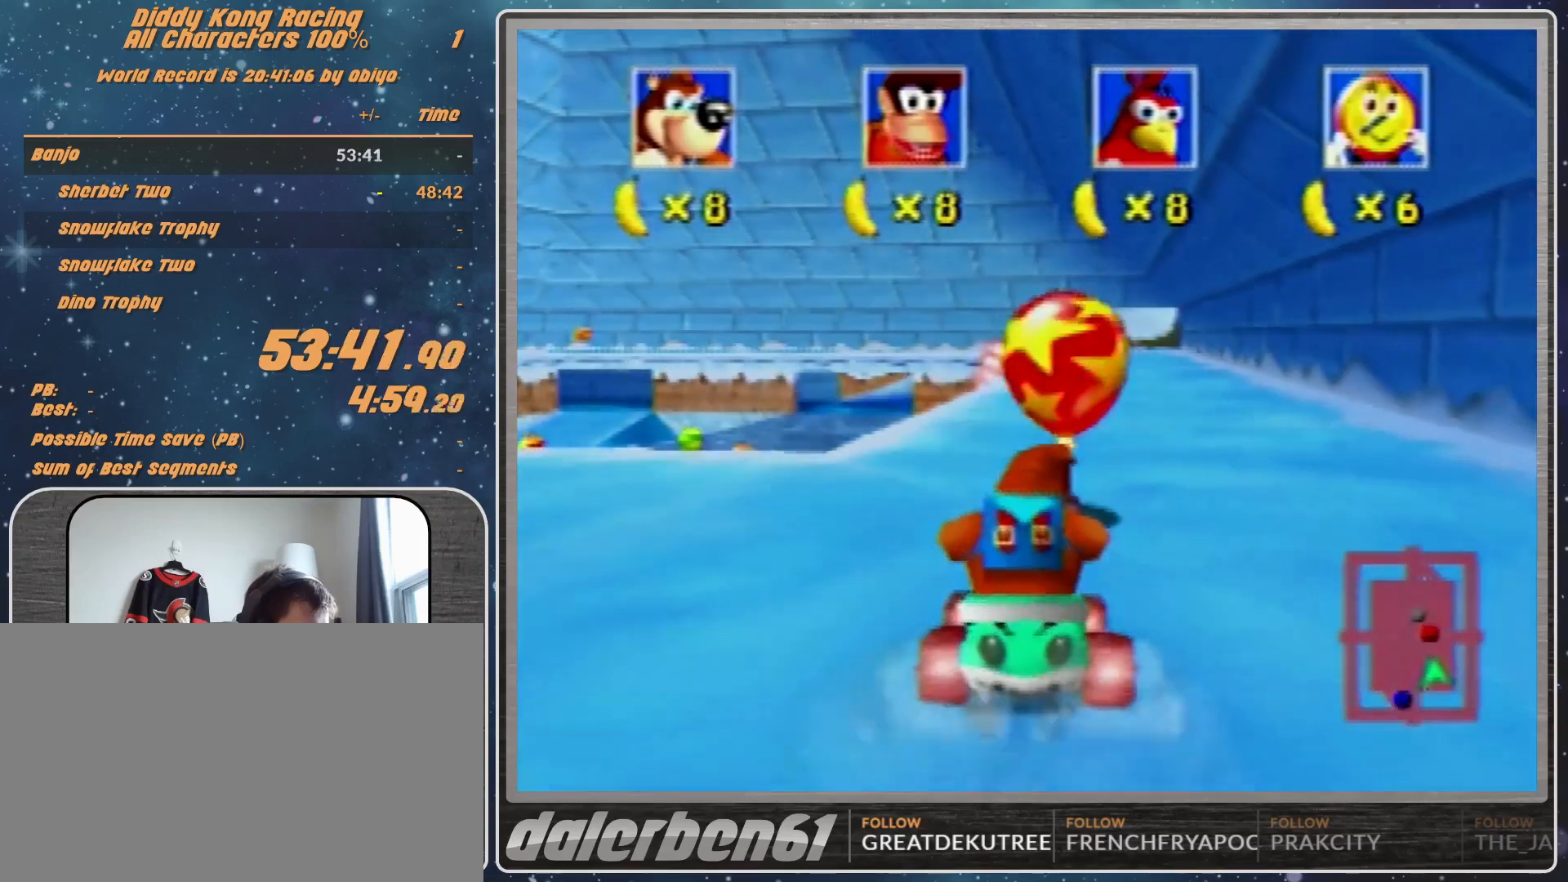
{"buttons": [], "left_stick": "left", "events": [[33, "A", "up"], [33, "left_stick", "left"], [233, "left_stick", "center"], [400, "left_stick", "left"]]}
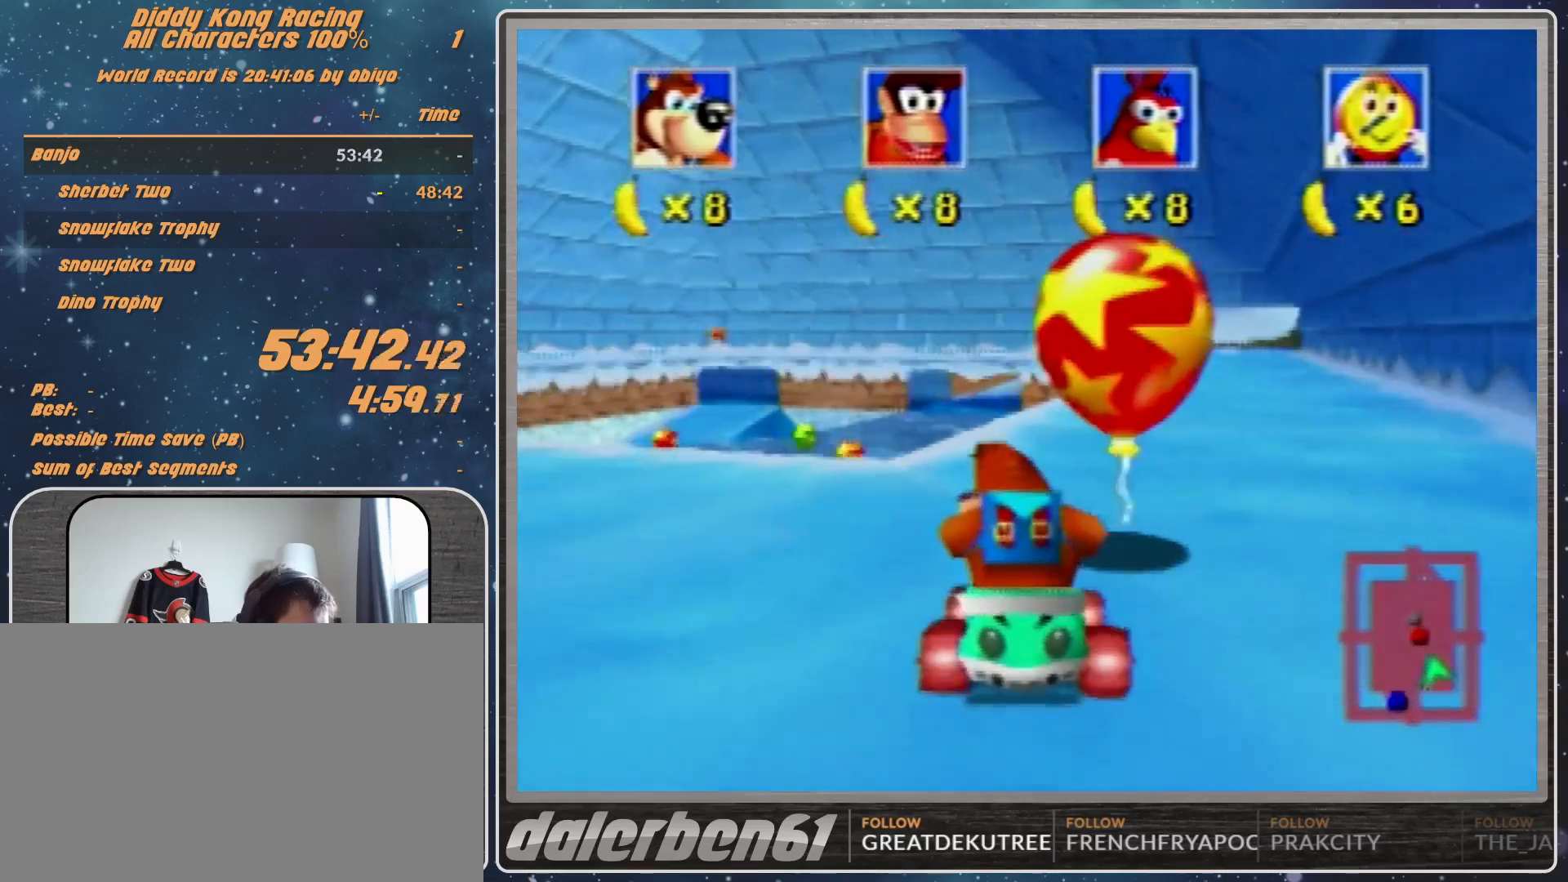
{"buttons": [], "left_stick": "left", "events": []}
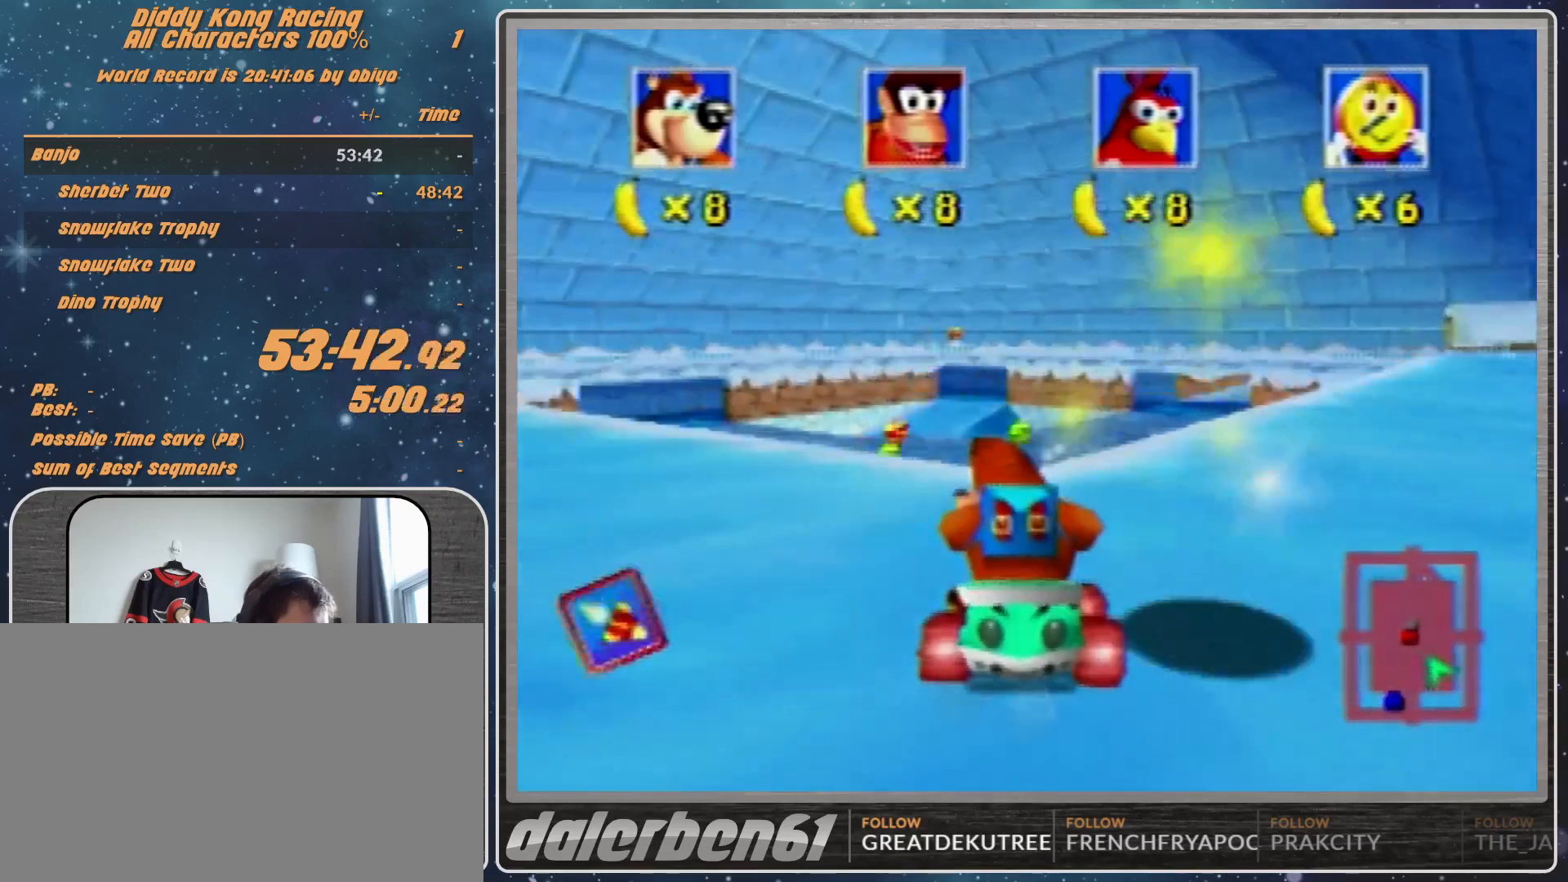
{"buttons": ["B"], "left_stick": "down", "events": [[100, "left_stick", "center"], [300, "left_stick", "down"], [367, "B", "down"]]}
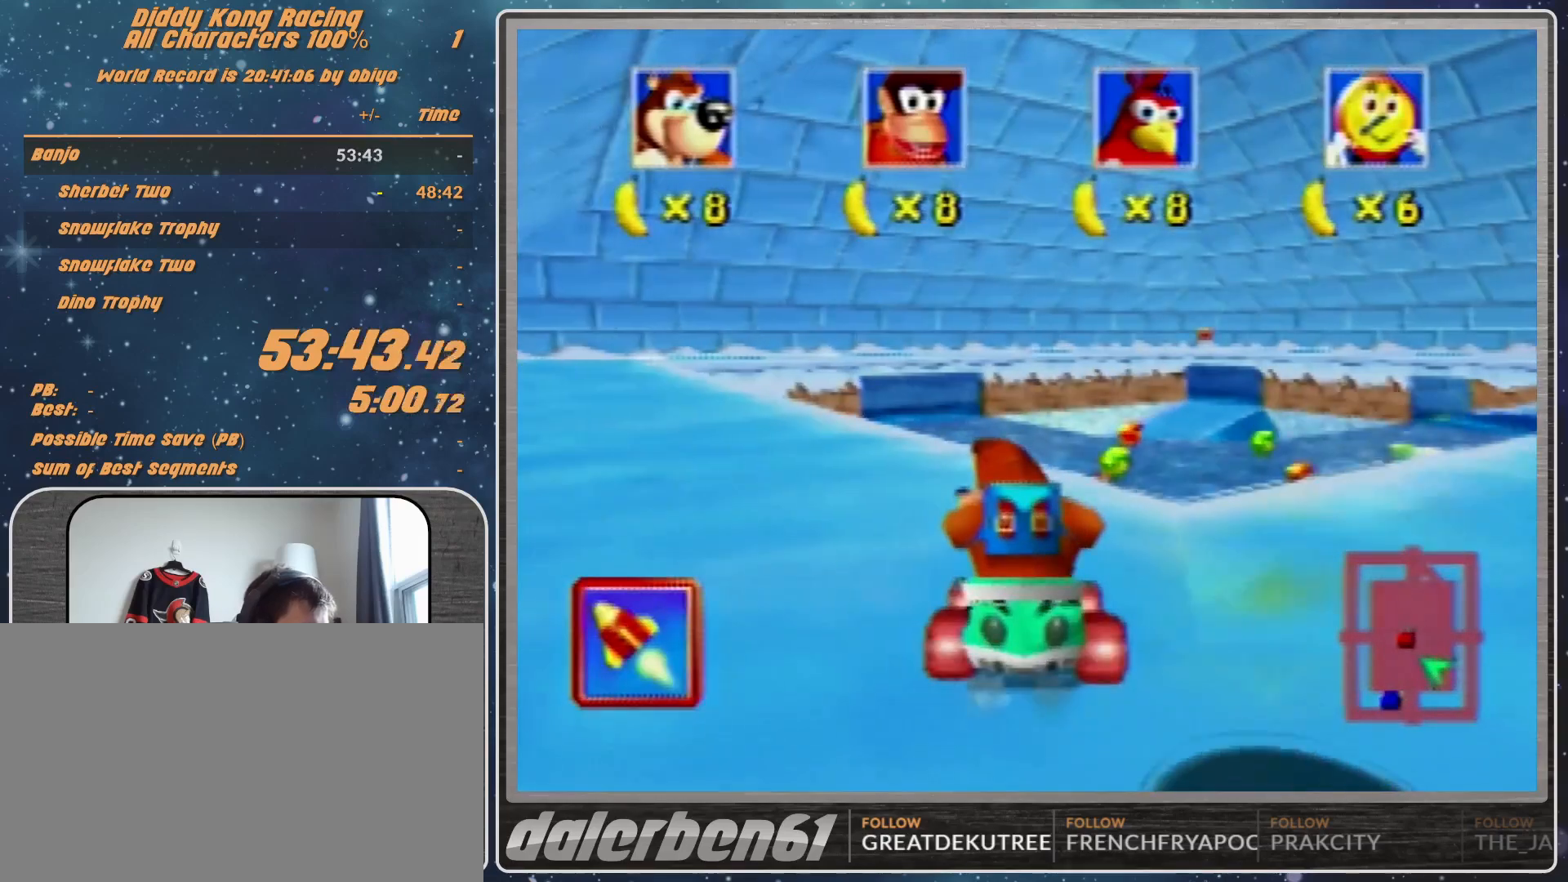
{"buttons": ["B"], "left_stick": "down-right", "events": [[400, "left_stick", "down-right"]]}
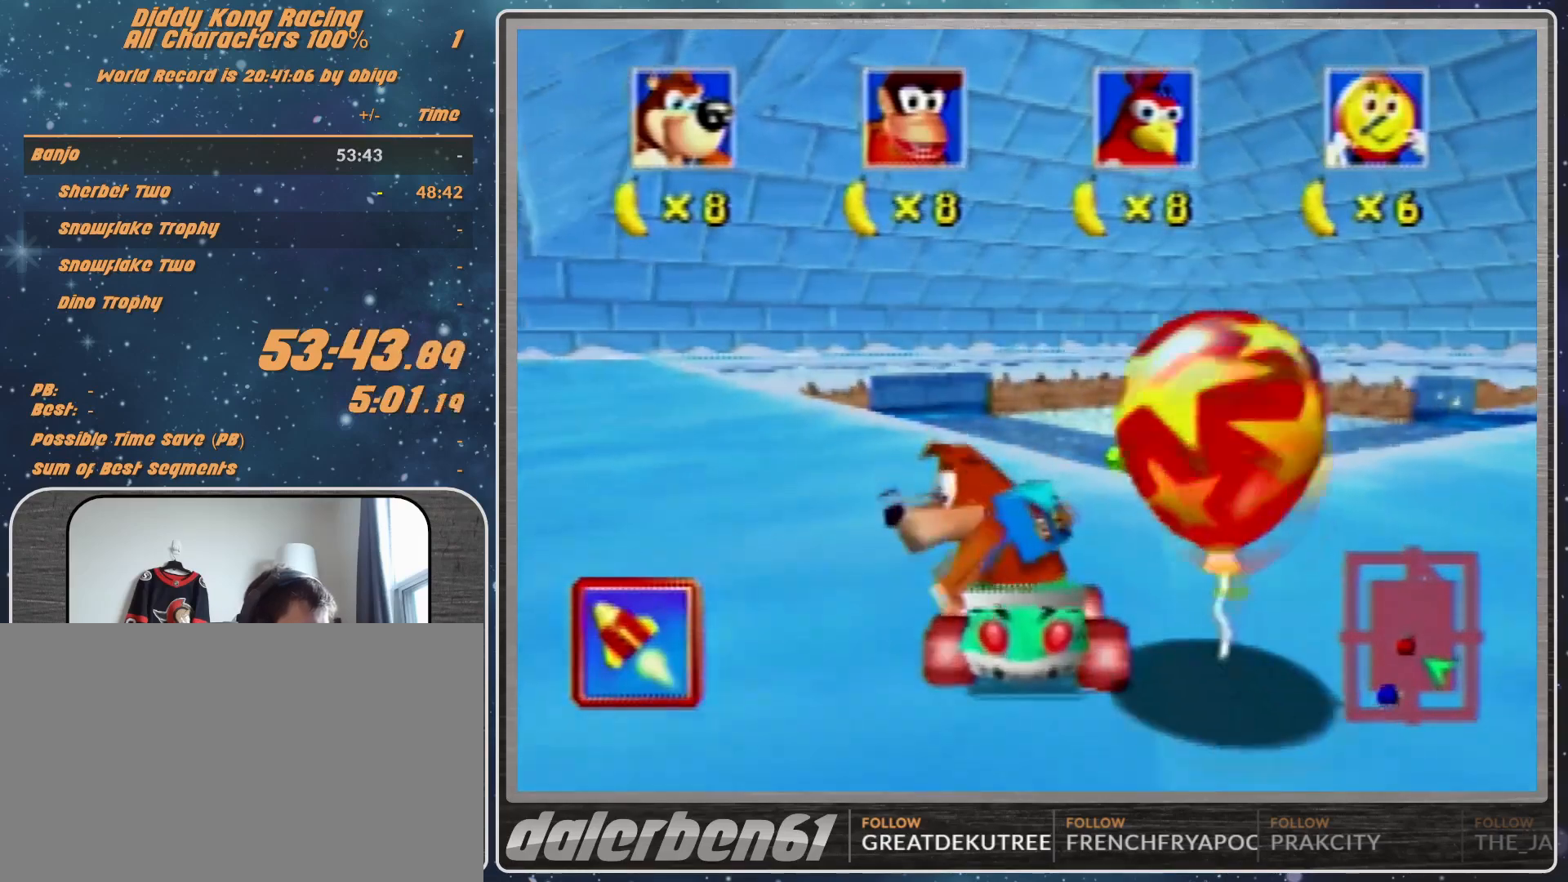
{"buttons": [], "left_stick": "center", "events": [[367, "B", "up"], [500, "left_stick", "center"]]}
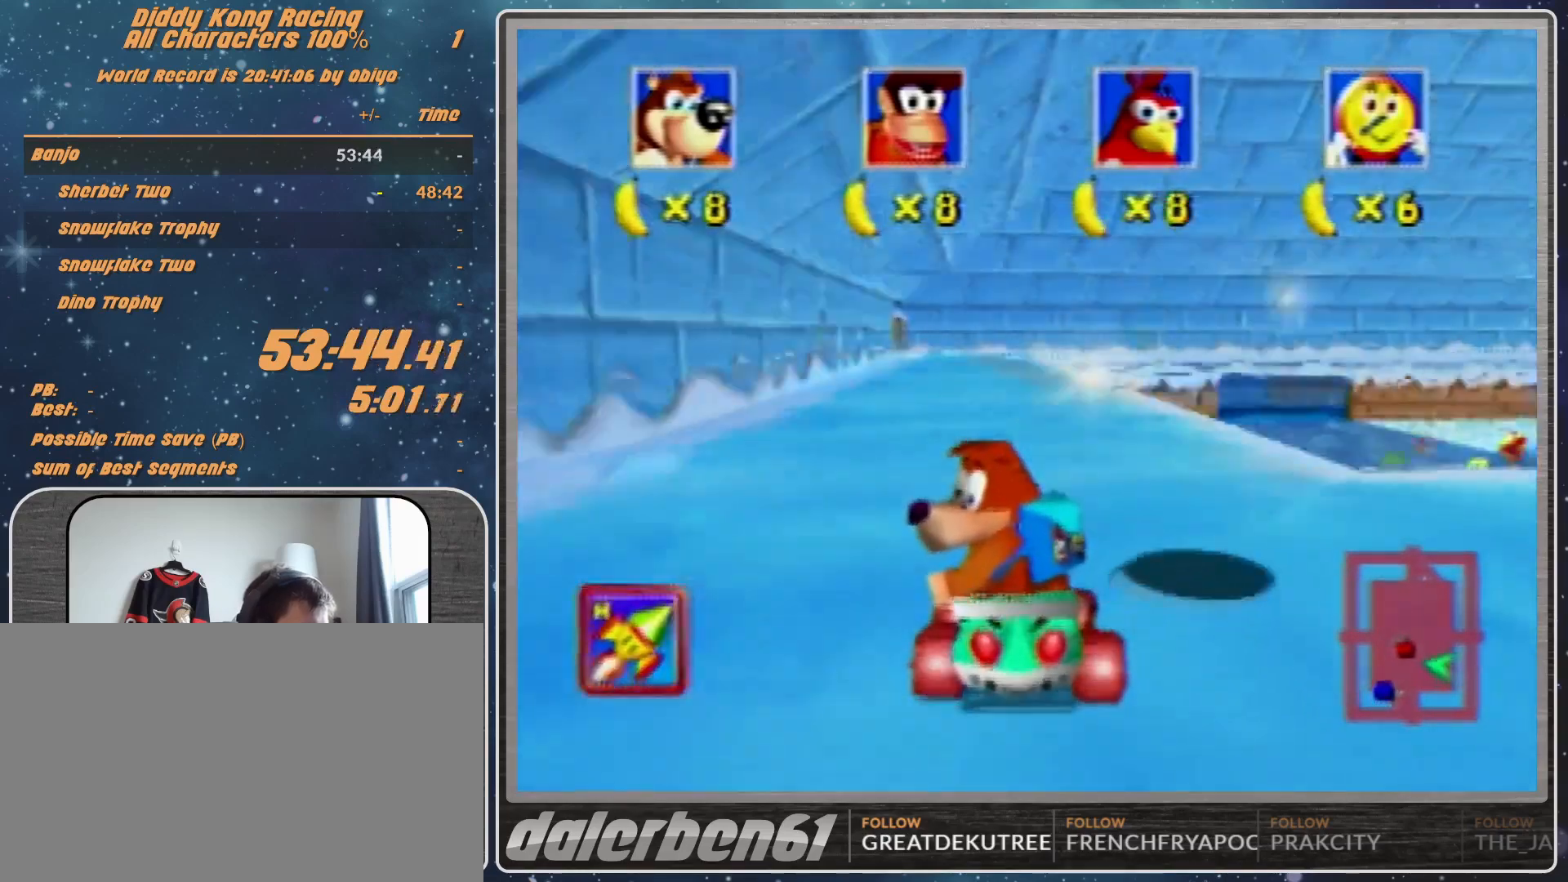
{"buttons": ["A"], "left_stick": "center", "events": [[233, "A", "down"]]}
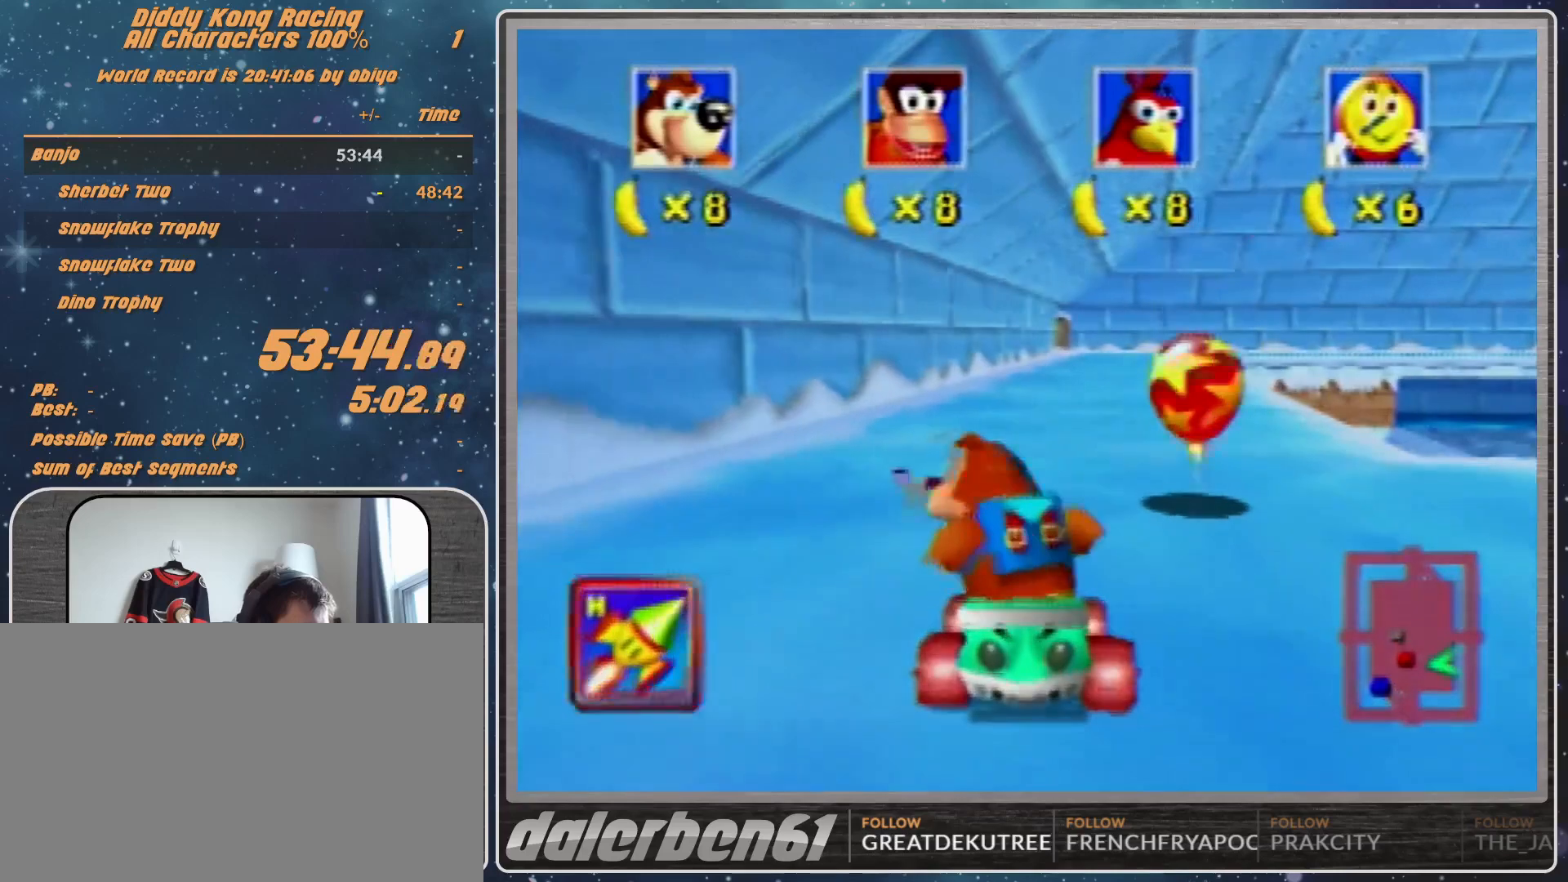
{"buttons": [], "left_stick": "right", "events": [[167, "left_stick", "right"], [500, "A", "up"]]}
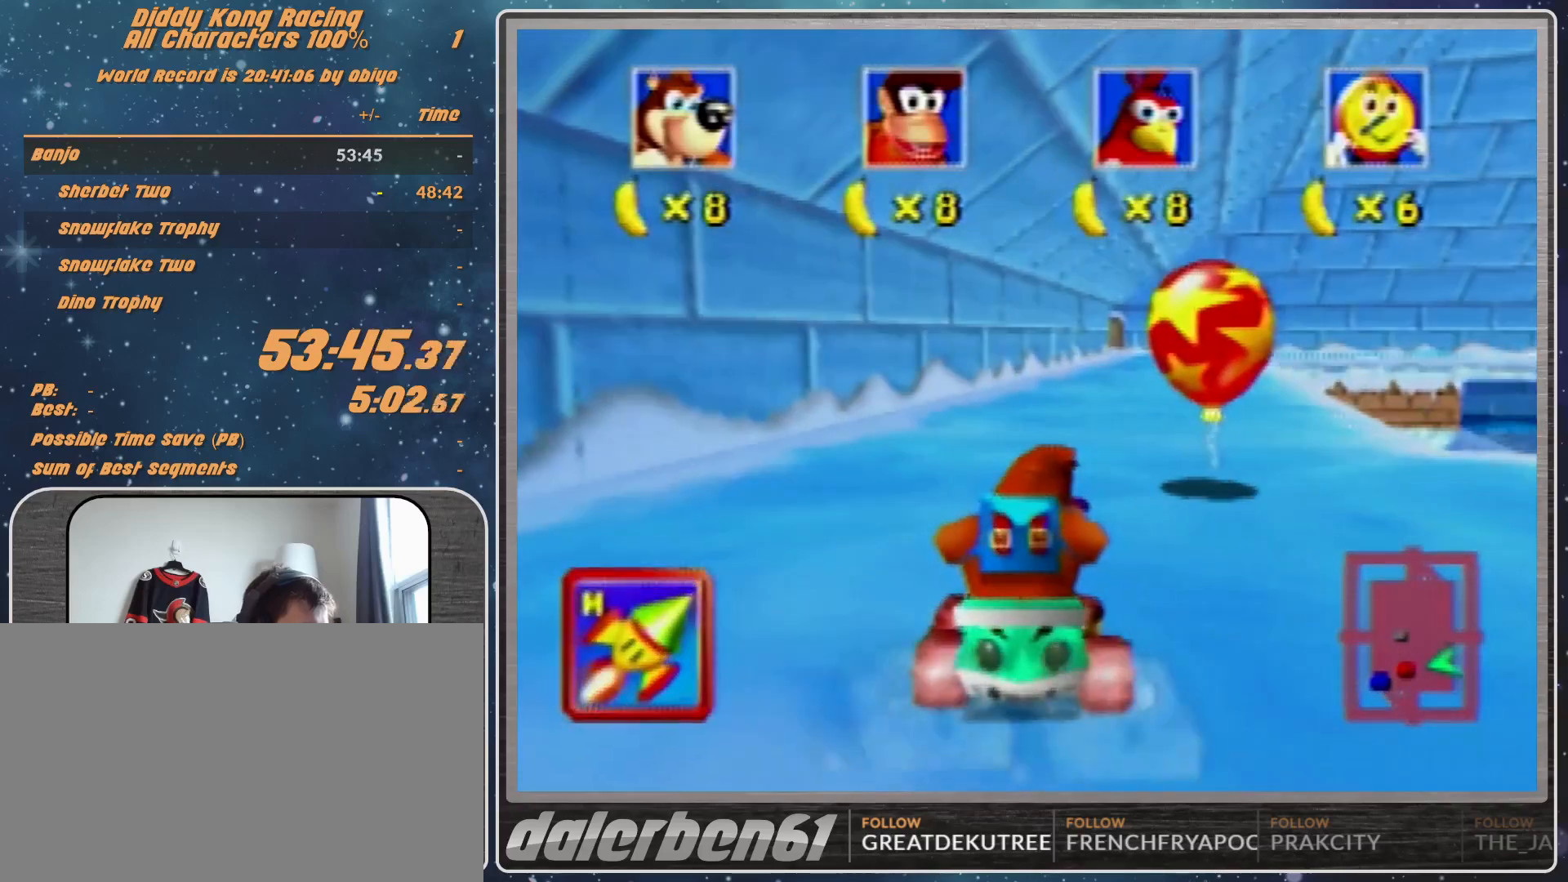
{"buttons": [], "left_stick": "center", "events": [[167, "left_stick", "up-right"], [233, "A", "down"], [400, "A", "up"], [467, "left_stick", "center"]]}
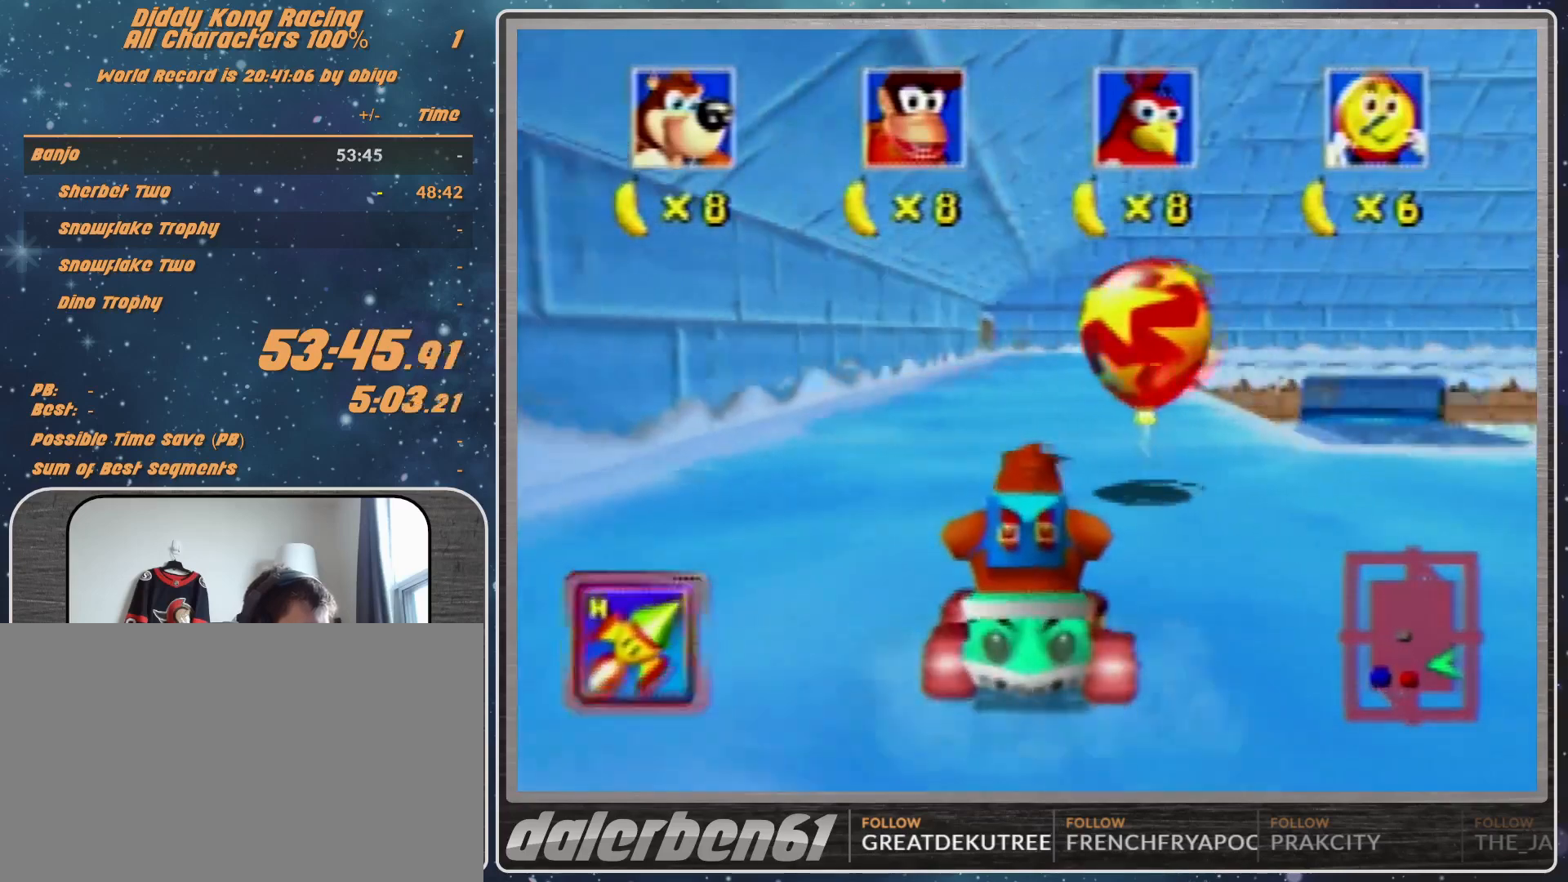
{"buttons": ["Z"], "left_stick": "center", "events": [[333, "Z", "down"]]}
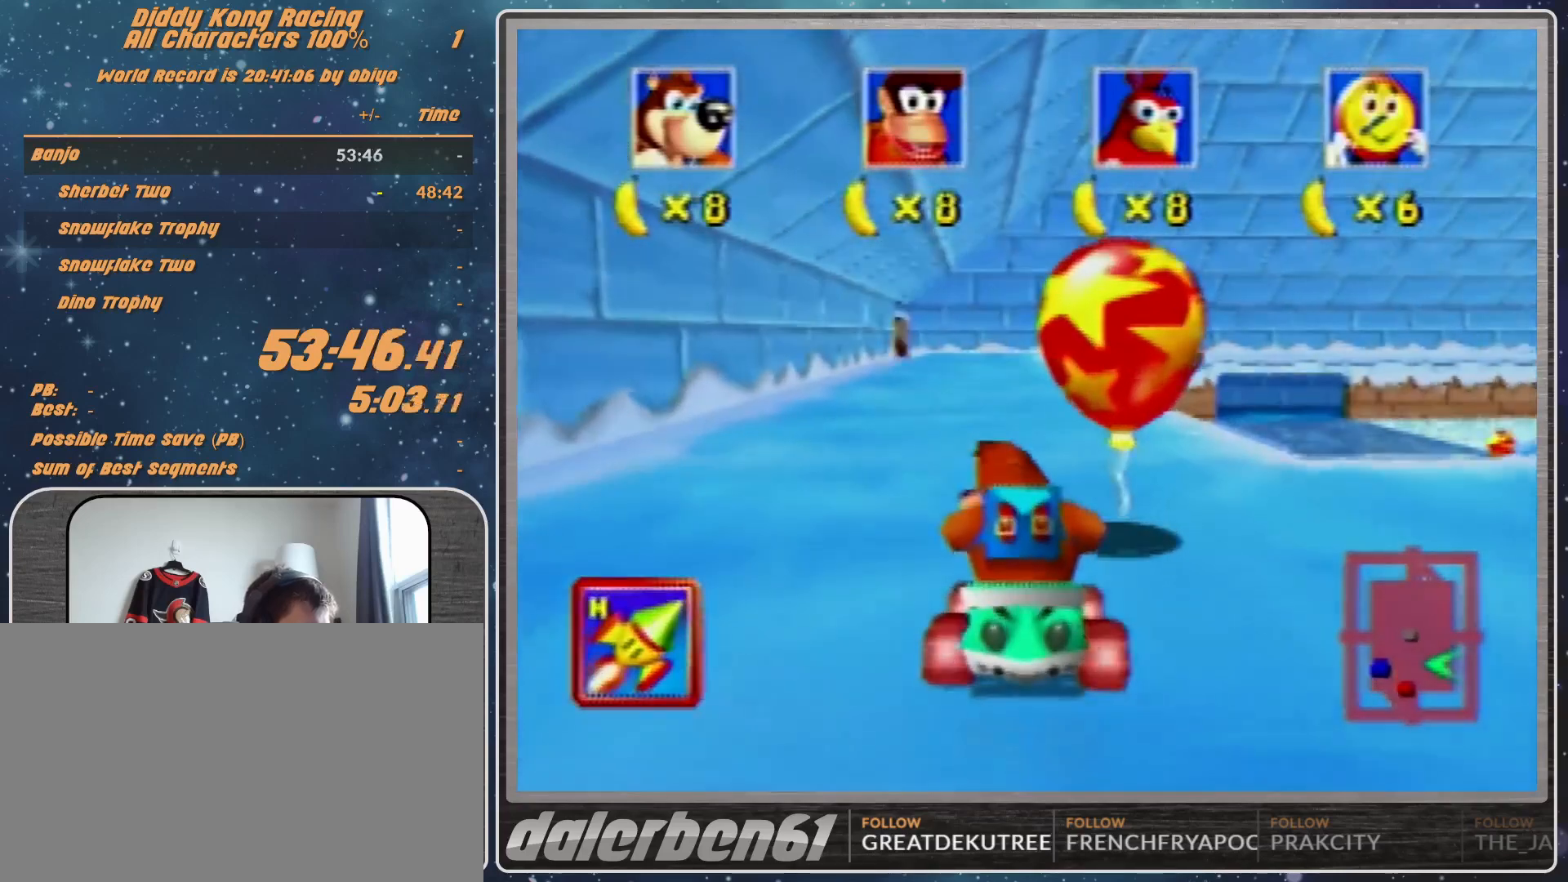
{"buttons": [], "left_stick": "center", "events": [[100, "Z", "up"]]}
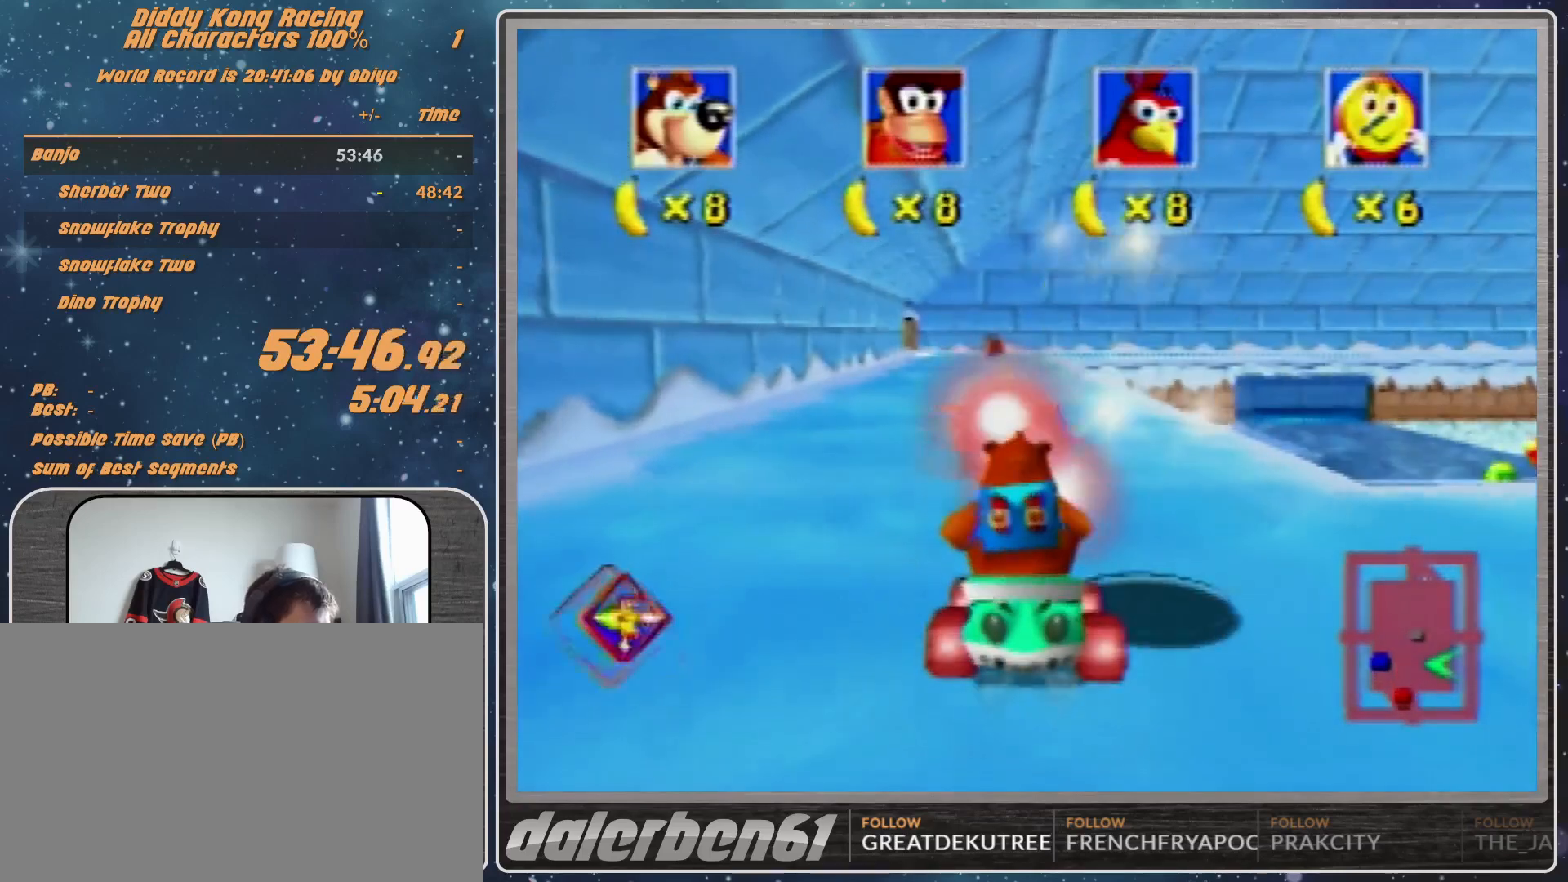
{"buttons": [], "left_stick": "center", "events": []}